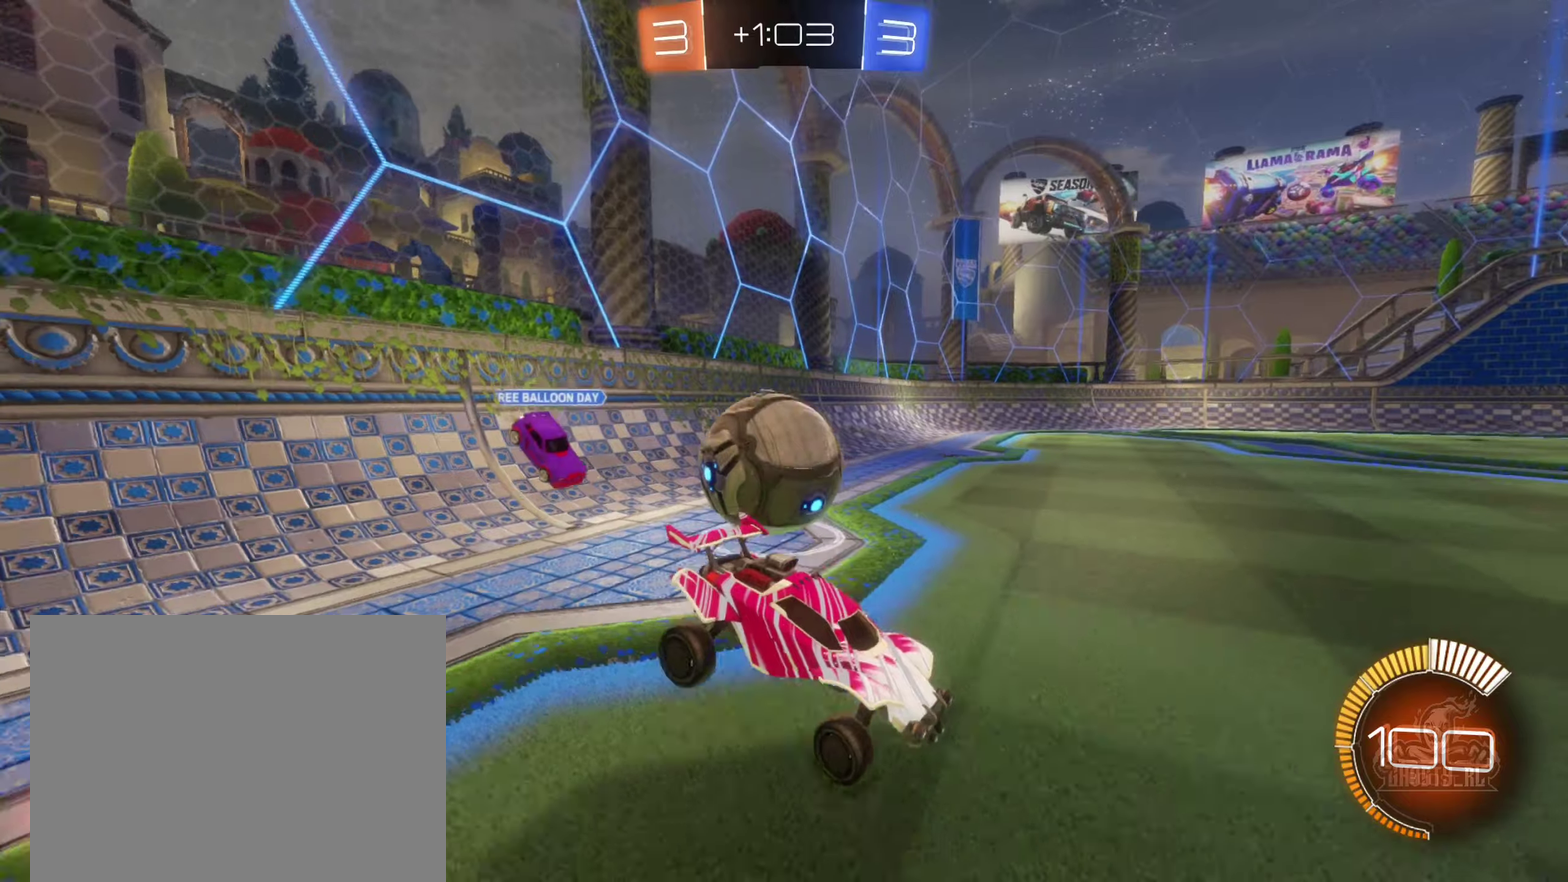
Gameplay with a controller (Xbox layout); each line is a JSON object with the inputs held at the frame after it. "events" lists button and stick changes between this image and that frame as [ms after this image, input, new state], when the widget could be followed in between.
{"buttons": ["L2"], "left_stick": "left", "right_stick": "center", "events": [[117, "left_stick", "left"], [200, "left_stick", "center"], [217, "R2", "up"], [250, "L2", "down"], [267, "left_stick", "left"]]}
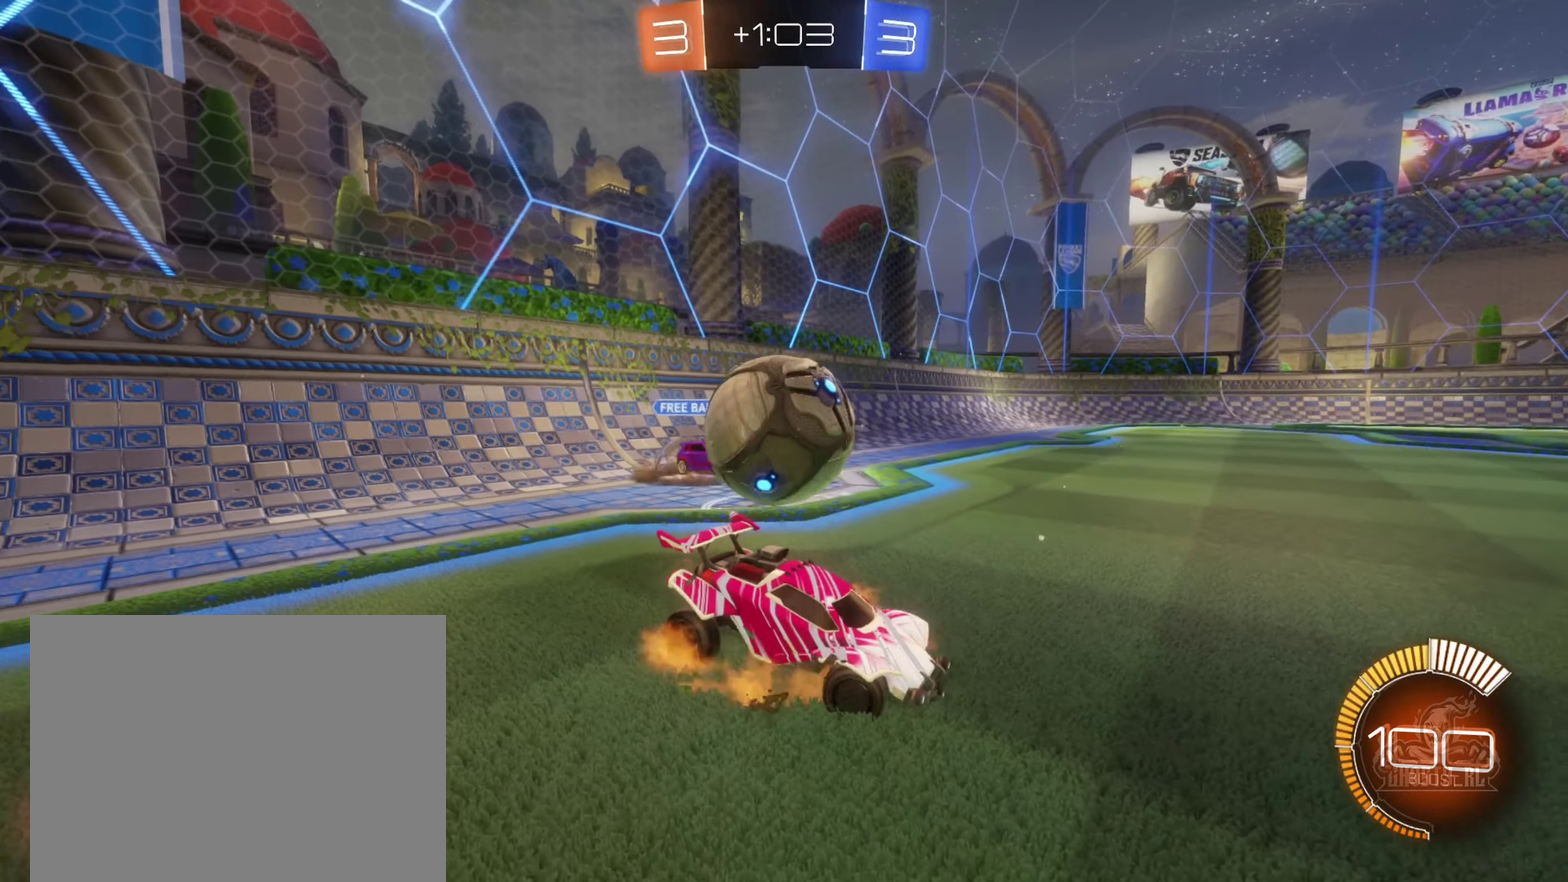
{"buttons": ["L1"], "left_stick": "left", "right_stick": "center", "events": [[17, "A", "down"], [34, "left_stick", "down-left"], [84, "L2", "up"], [84, "left_stick", "left"], [134, "A", "up"], [217, "A", "down"], [367, "A", "up"], [467, "L1", "down"]]}
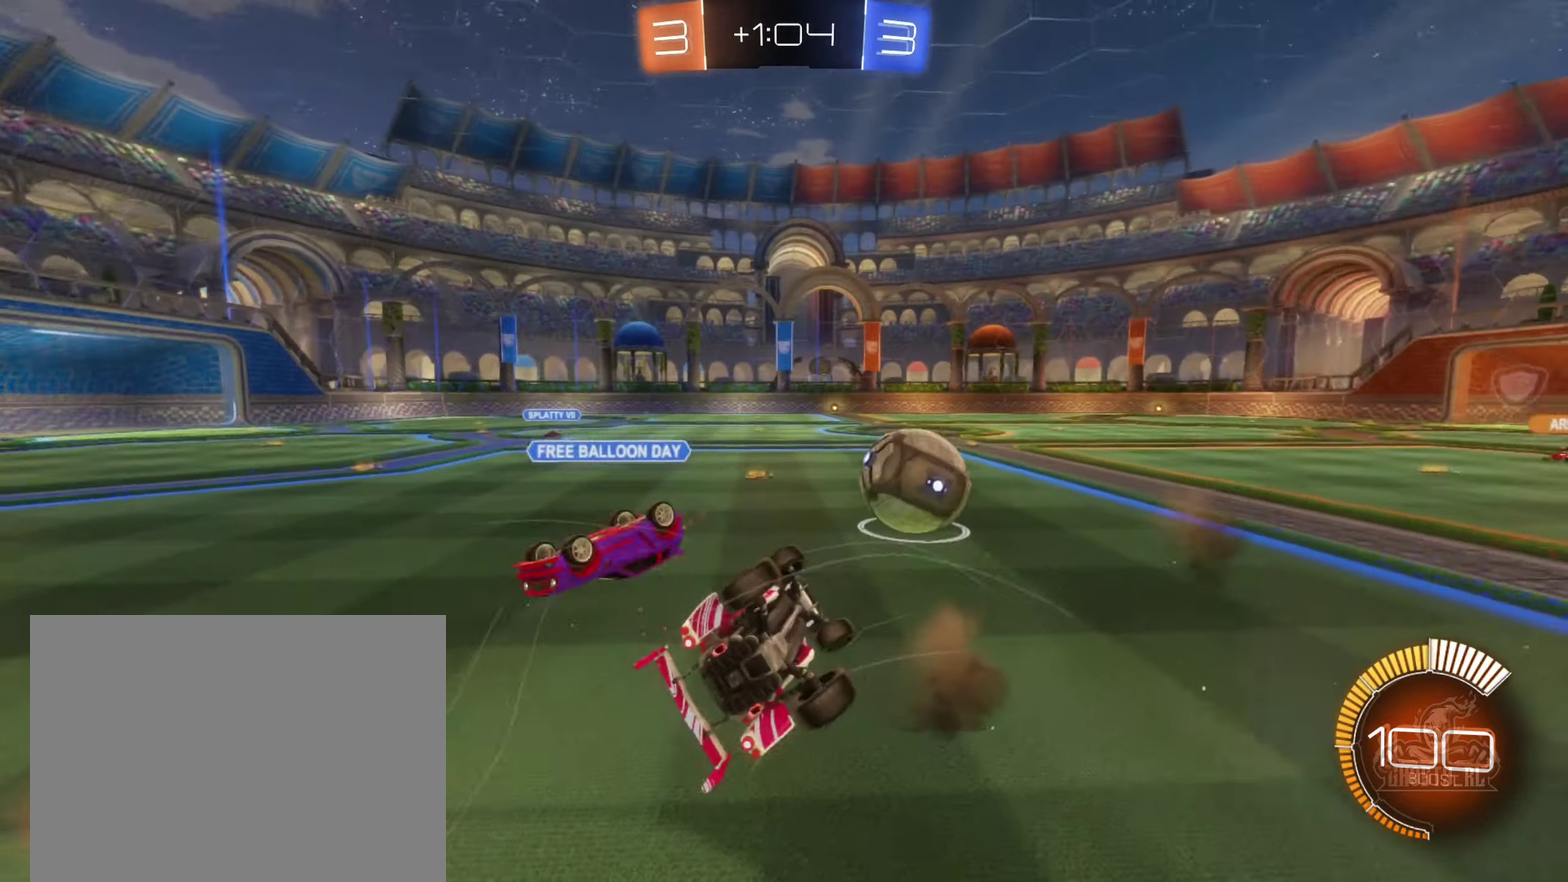
{"buttons": ["R2"], "left_stick": "center", "right_stick": "center", "events": [[200, "left_stick", "down-left"], [384, "L1", "up"], [384, "left_stick", "down"], [400, "R2", "down"], [467, "left_stick", "center"]]}
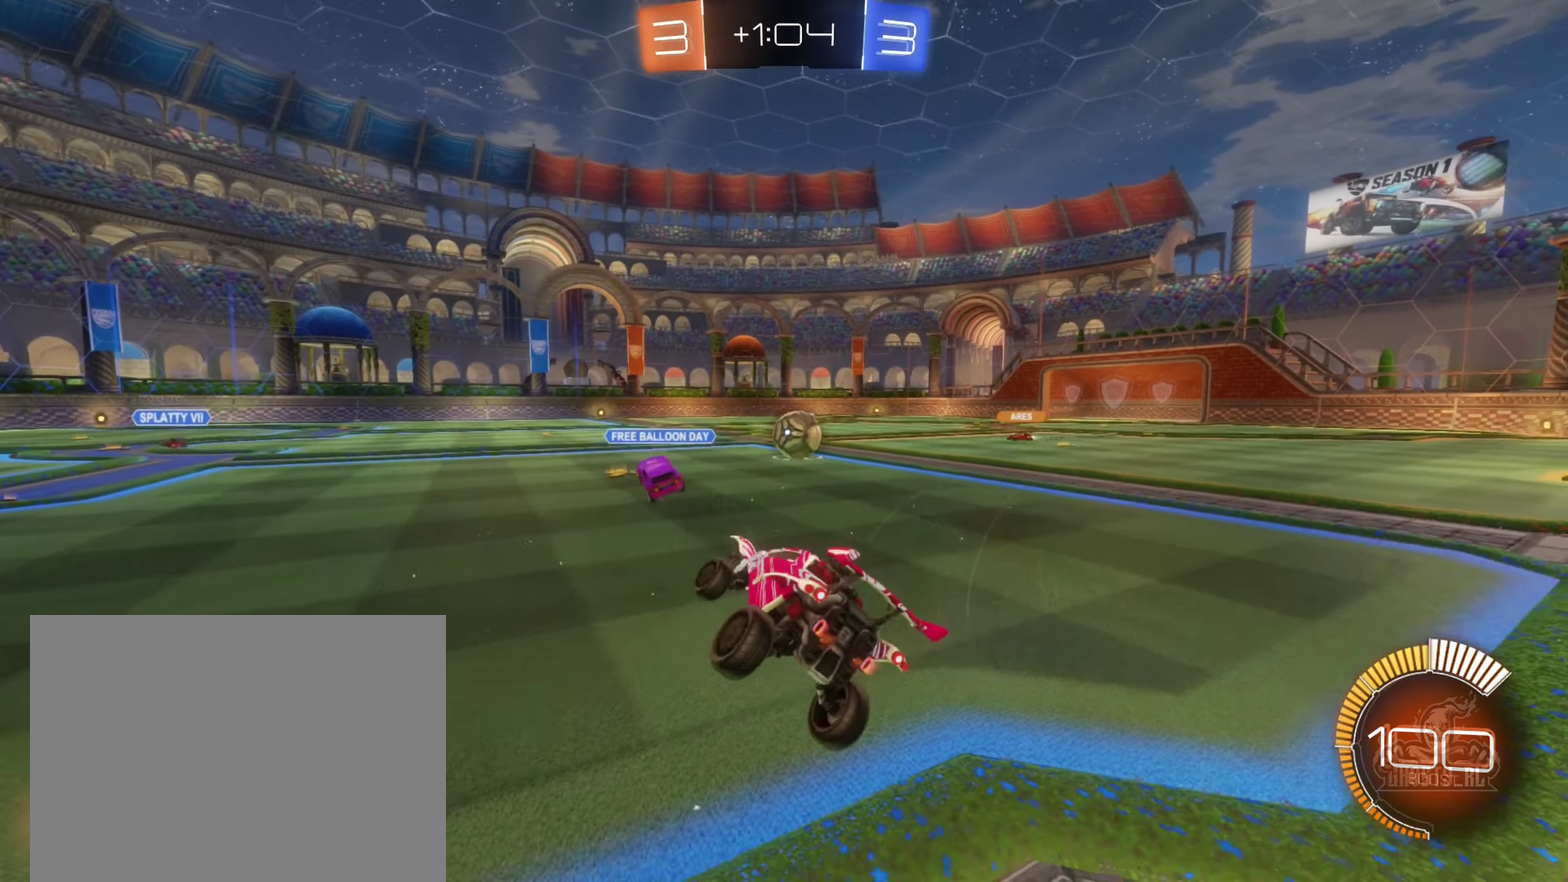
{"buttons": ["B", "R2"], "left_stick": "left", "right_stick": "center", "events": [[200, "B", "down"], [200, "left_stick", "left"]]}
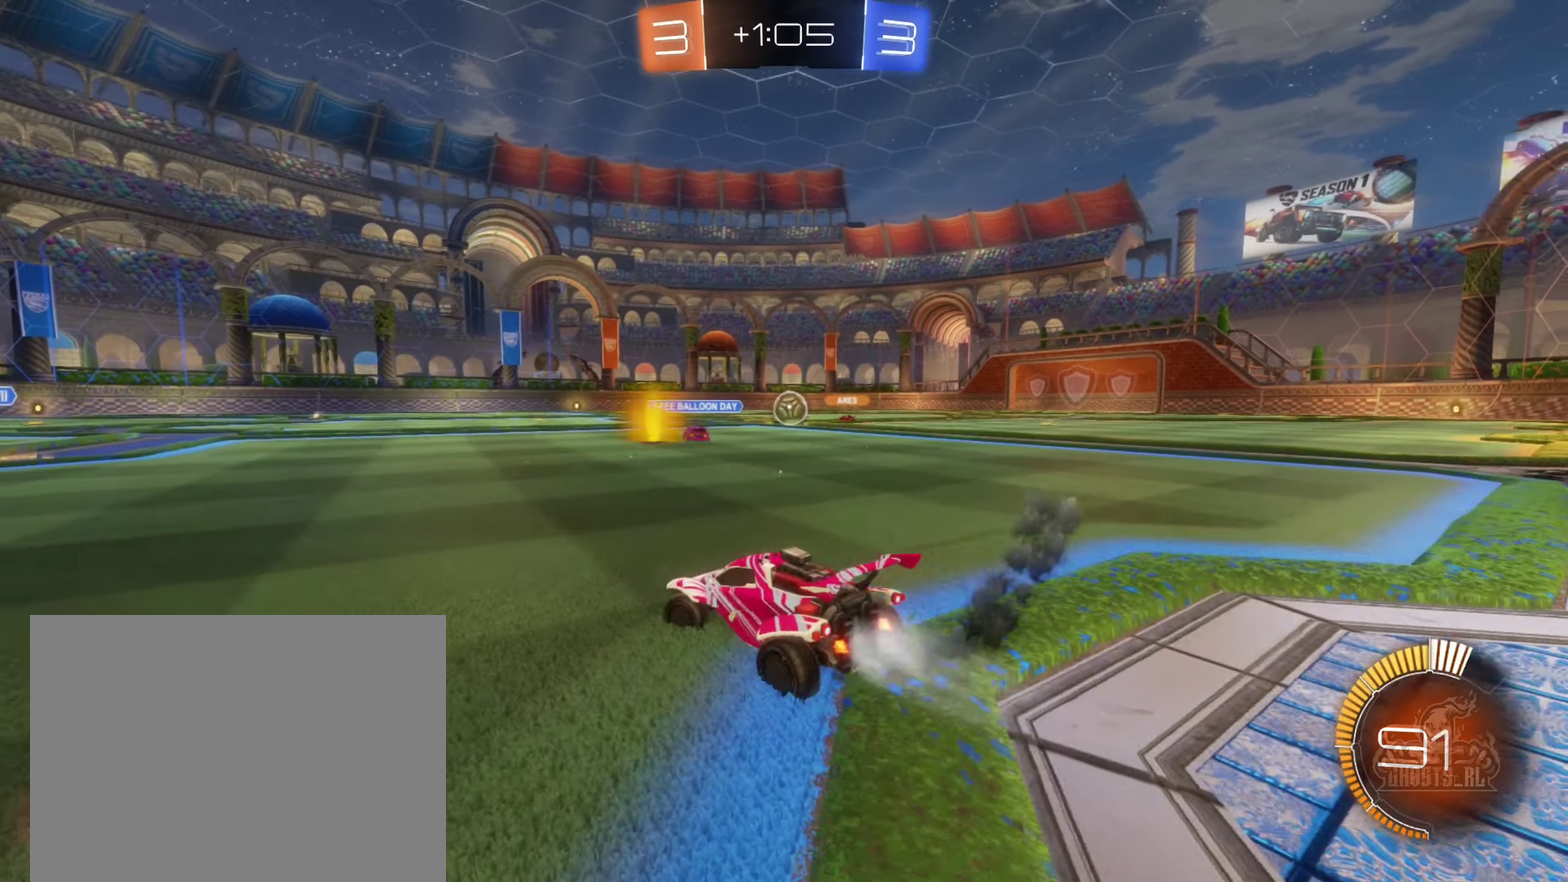
{"buttons": ["R2"], "left_stick": "center", "right_stick": "center", "events": [[67, "left_stick", "center"], [450, "B", "up"]]}
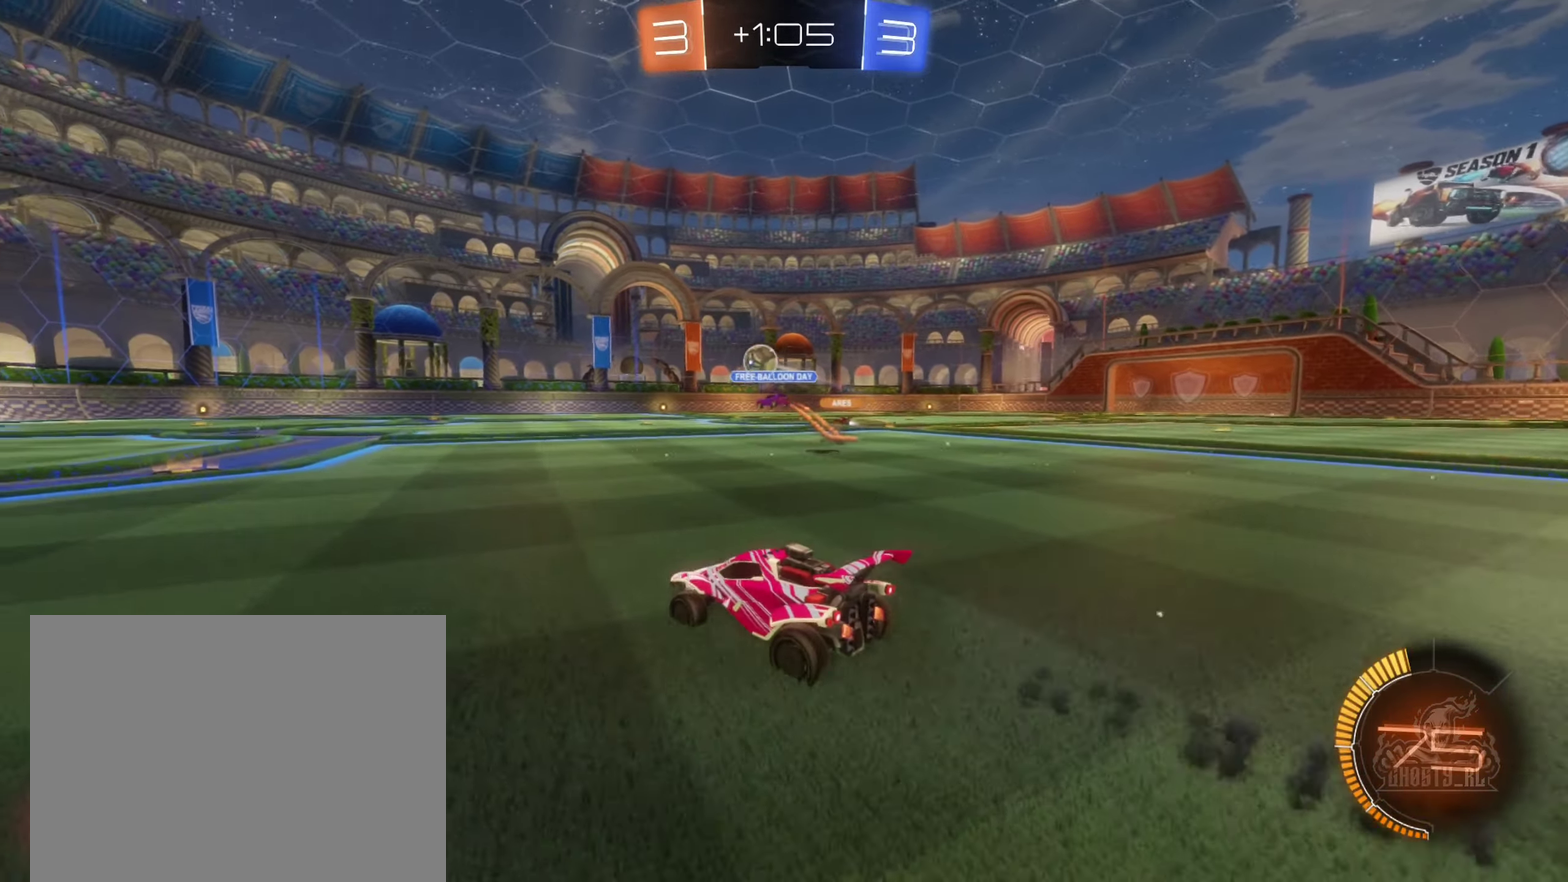
{"buttons": ["R2"], "left_stick": "center", "right_stick": "center", "events": [[50, "left_stick", "down-right"], [150, "left_stick", "right"], [217, "R2", "up"], [334, "R2", "down"], [434, "left_stick", "center"]]}
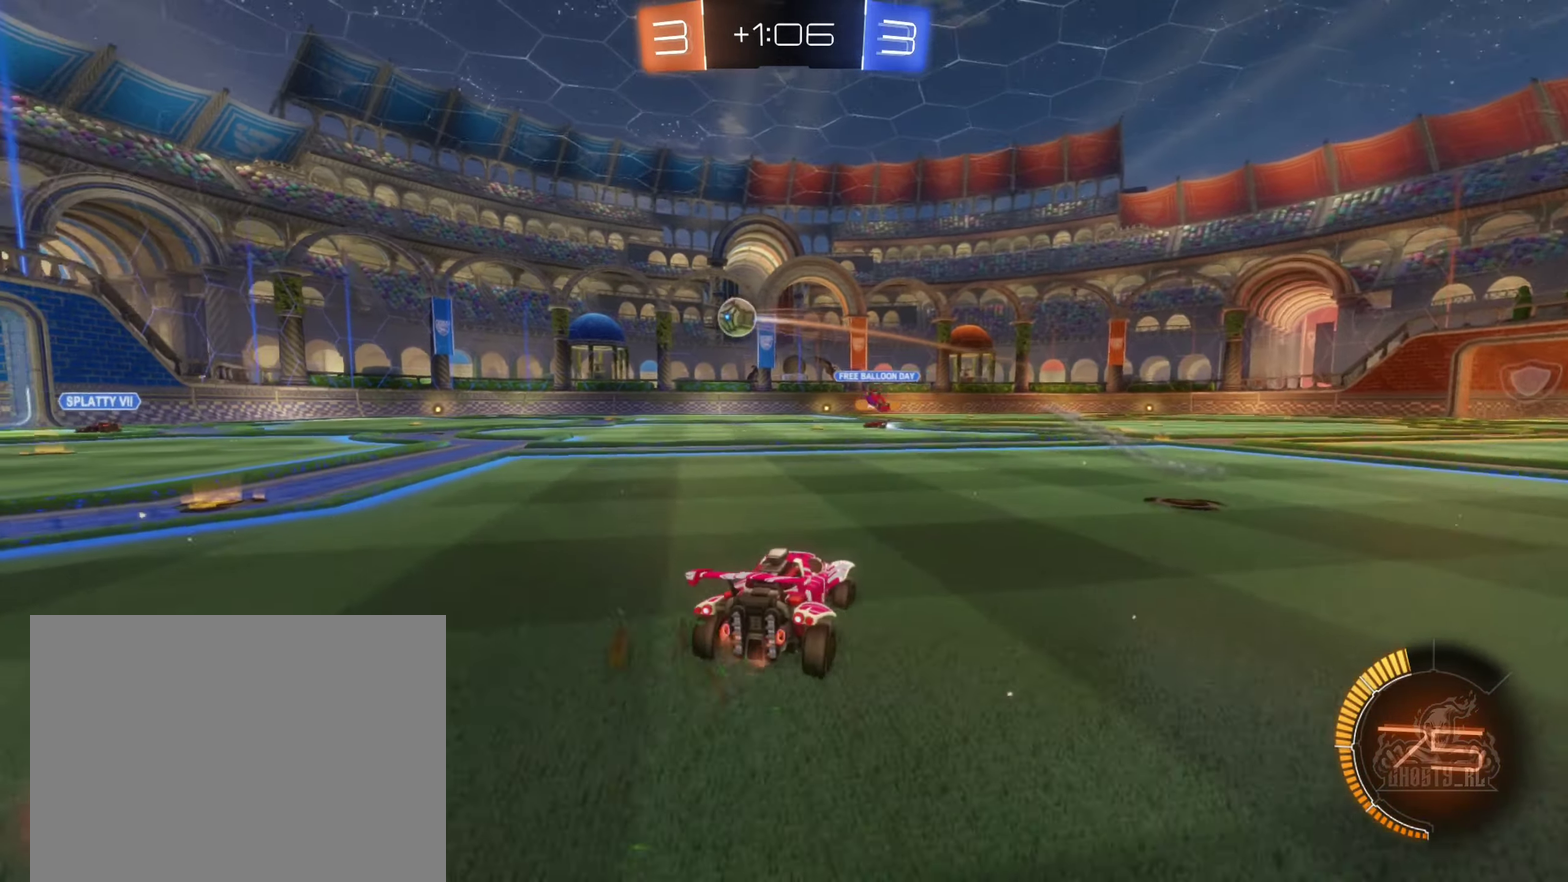
{"buttons": ["R2"], "left_stick": "center", "right_stick": "center", "events": [[184, "left_stick", "left"], [284, "left_stick", "center"]]}
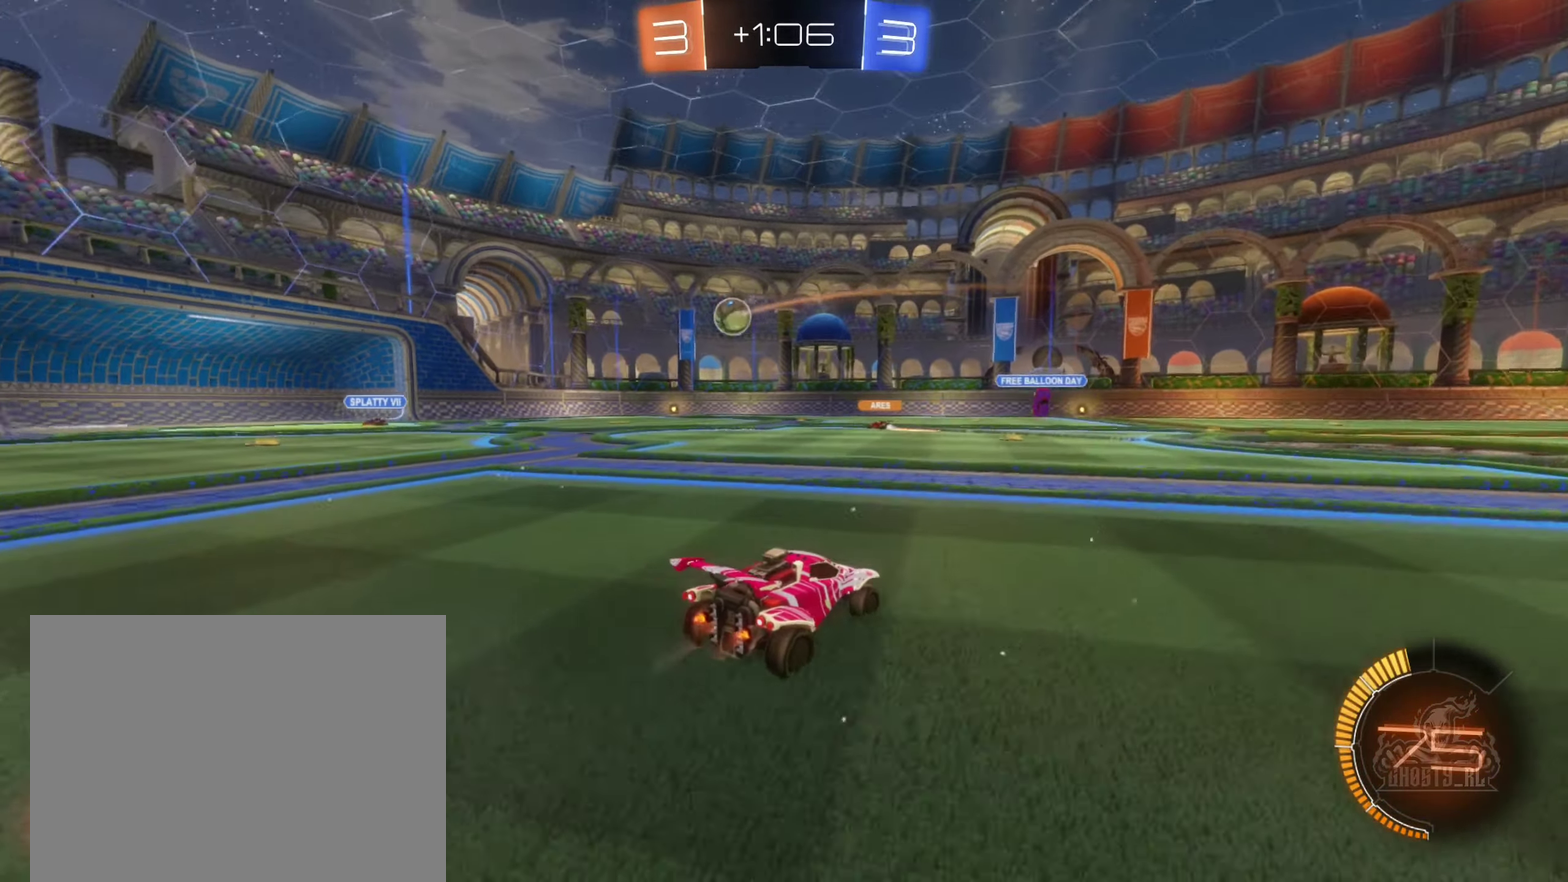
{"buttons": ["R2"], "left_stick": "center", "right_stick": "center", "events": [[200, "left_stick", "left"], [434, "left_stick", "center"]]}
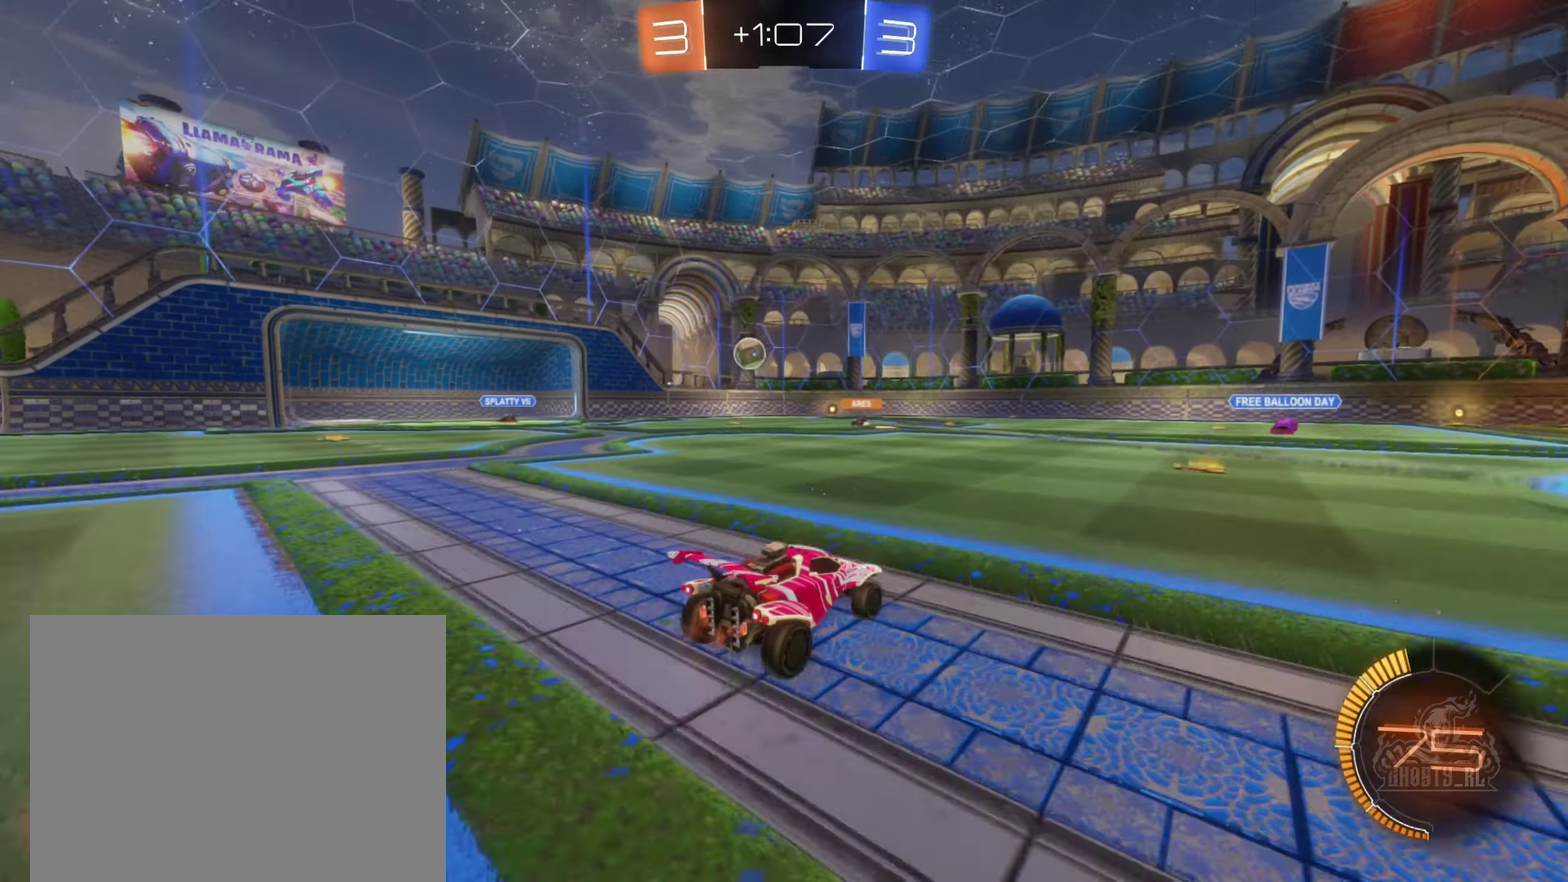
{"buttons": ["R2"], "left_stick": "left", "right_stick": "center", "events": [[117, "left_stick", "left"], [267, "left_stick", "center"], [417, "left_stick", "left"]]}
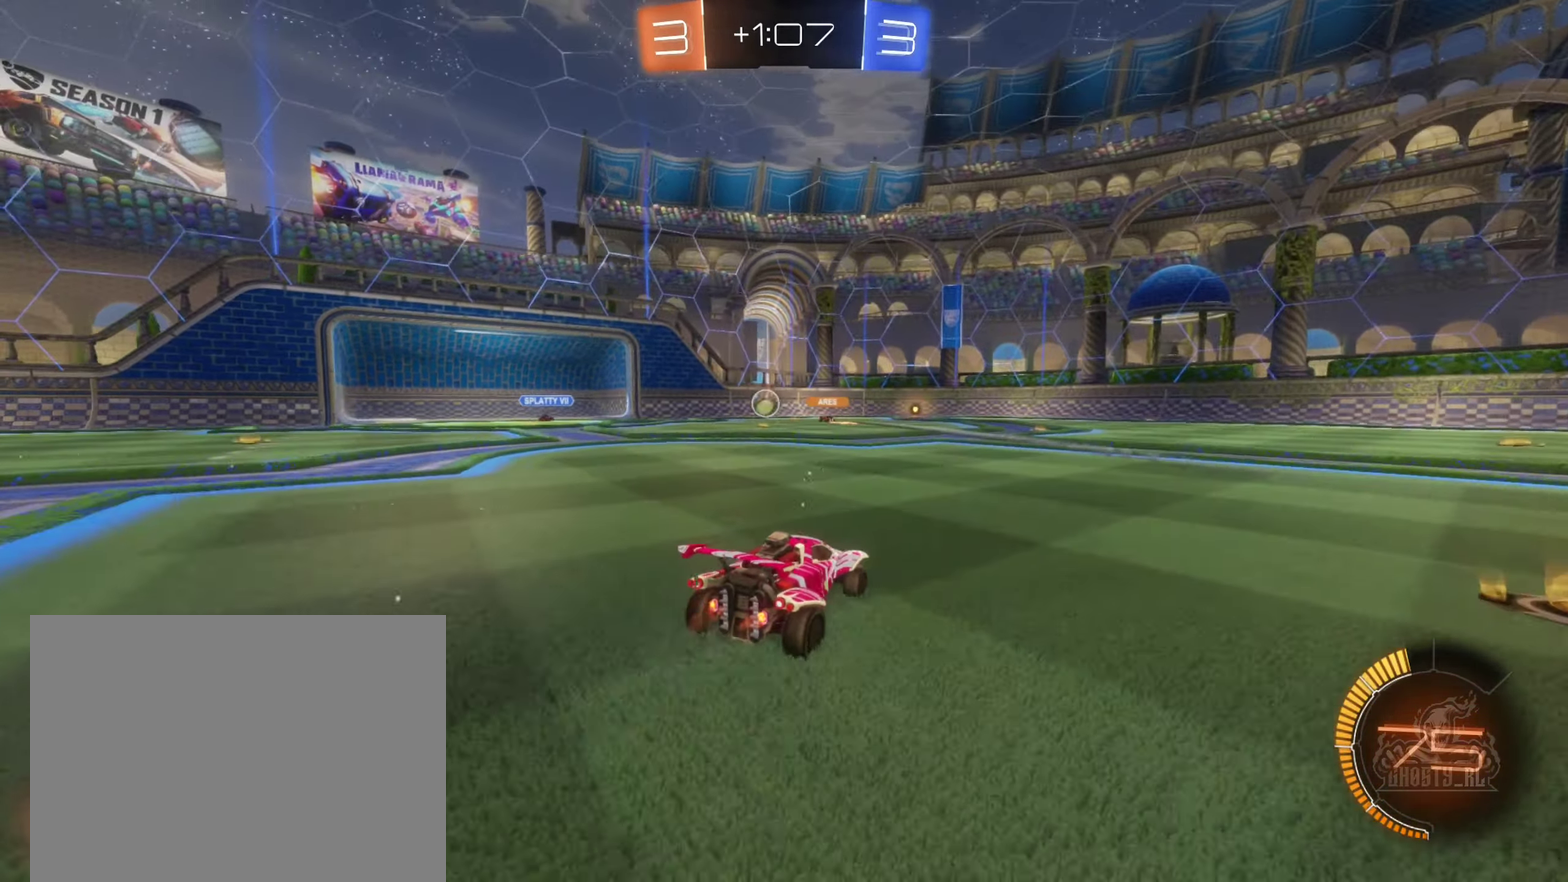
{"buttons": ["R2"], "left_stick": "center", "right_stick": "center", "events": [[167, "left_stick", "center"], [334, "left_stick", "down-right"], [417, "left_stick", "center"]]}
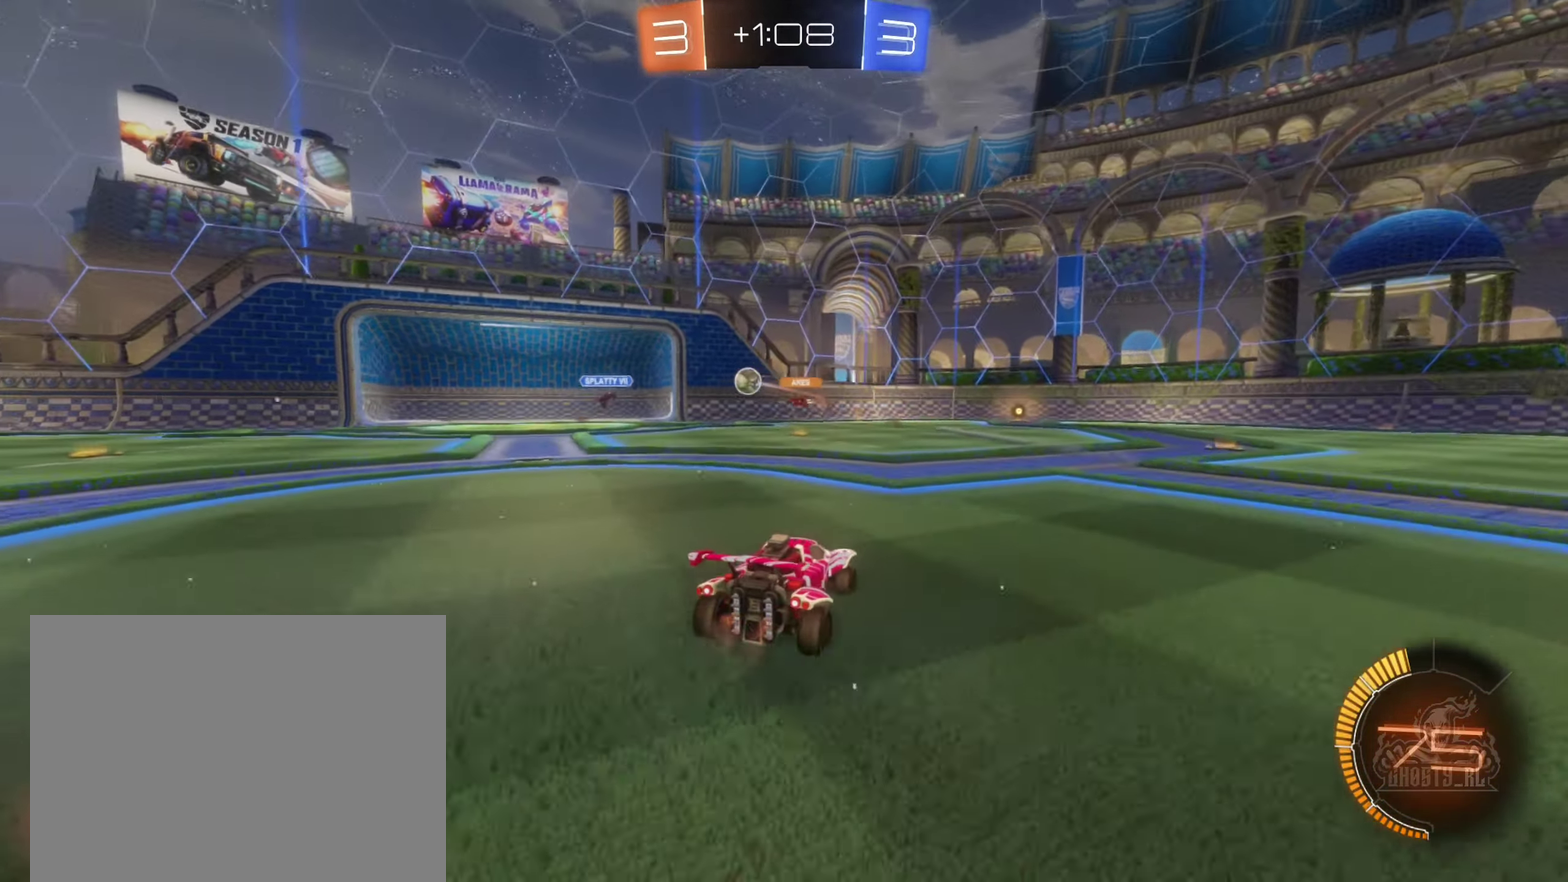
{"buttons": ["B", "R2"], "left_stick": "left", "right_stick": "center", "events": [[17, "left_stick", "left"], [100, "R2", "up"], [283, "left_stick", "center"], [316, "R2", "down"], [433, "B", "down"], [466, "left_stick", "left"]]}
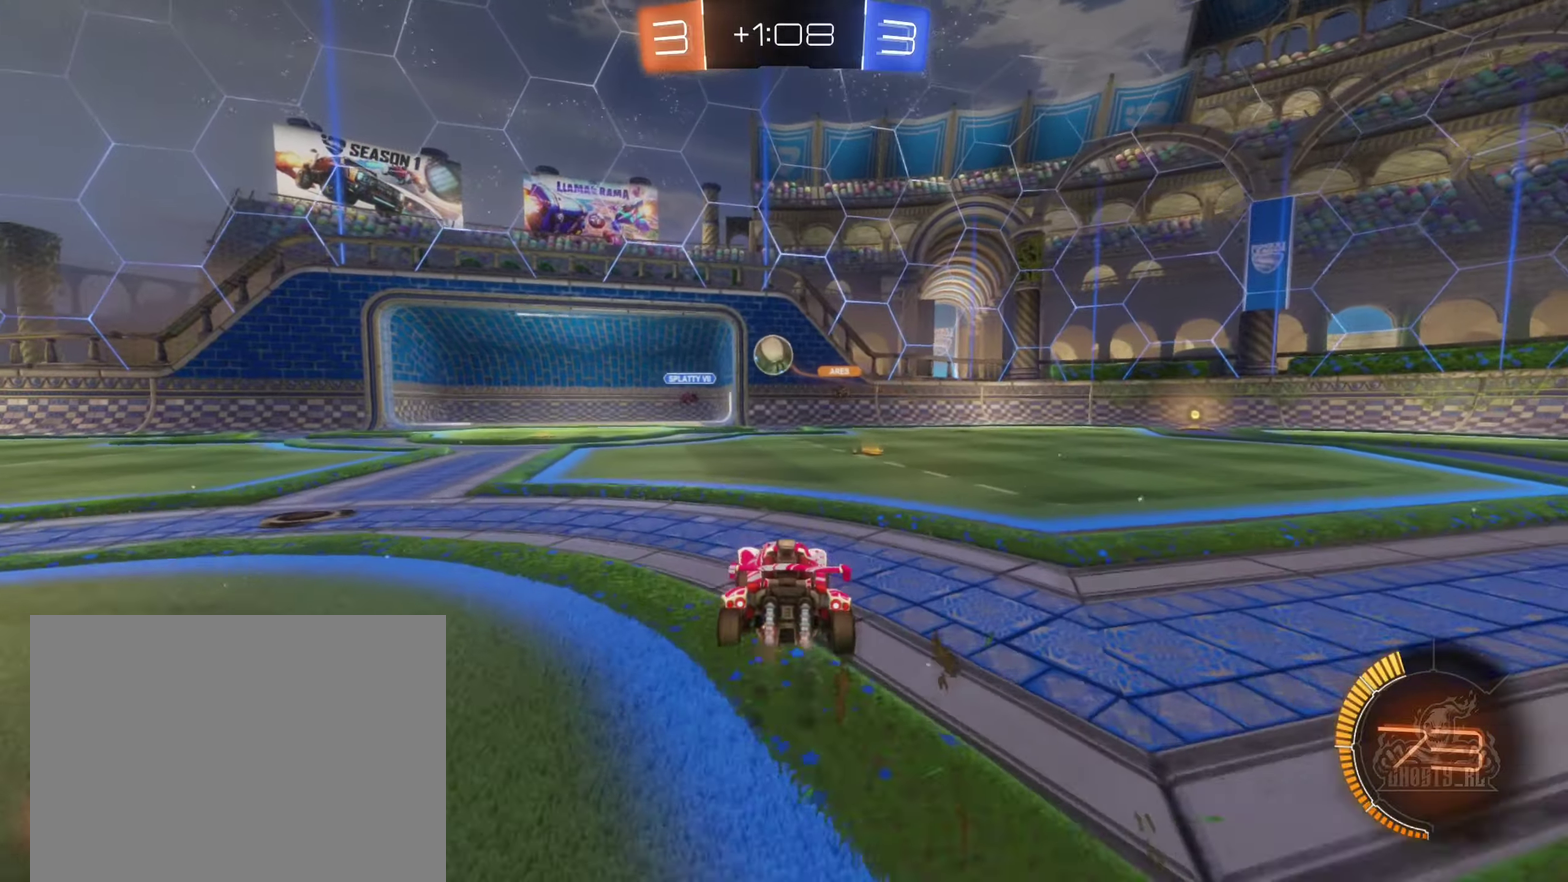
{"buttons": ["B", "R2"], "left_stick": "right", "right_stick": "center", "events": [[50, "left_stick", "center"], [233, "A", "down"], [233, "left_stick", "down-left"], [300, "left_stick", "down"], [433, "A", "up"], [433, "left_stick", "down-right"], [483, "left_stick", "right"]]}
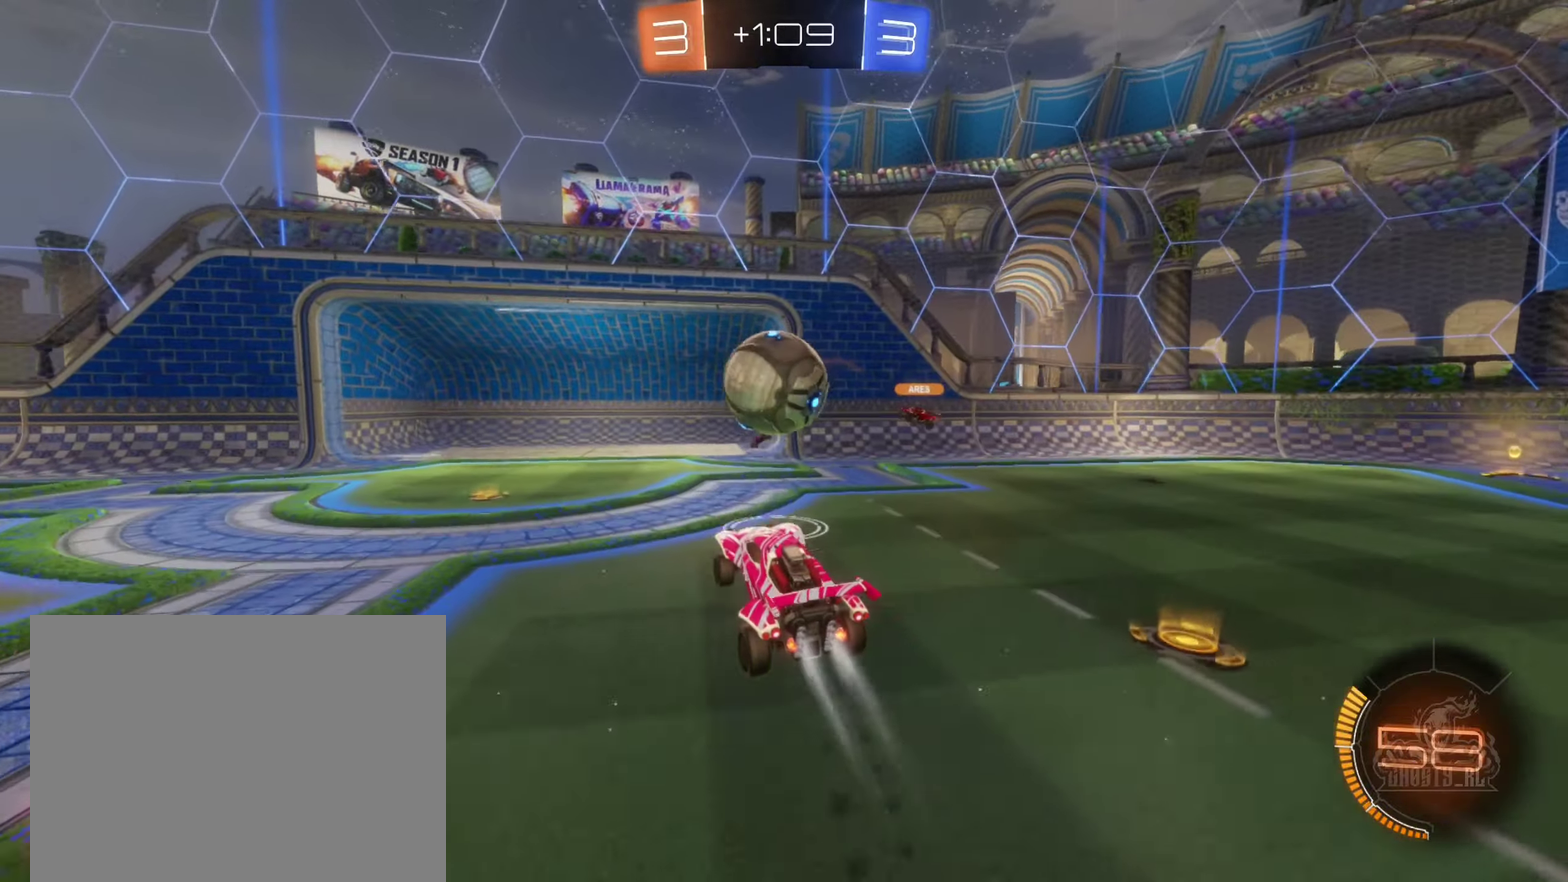
{"buttons": [], "left_stick": "center", "right_stick": "center", "events": [[33, "left_stick", "up-right"], [133, "A", "down"], [133, "left_stick", "up"], [216, "left_stick", "up-left"], [266, "A", "up"], [283, "R2", "up"], [300, "B", "up"], [383, "left_stick", "center"]]}
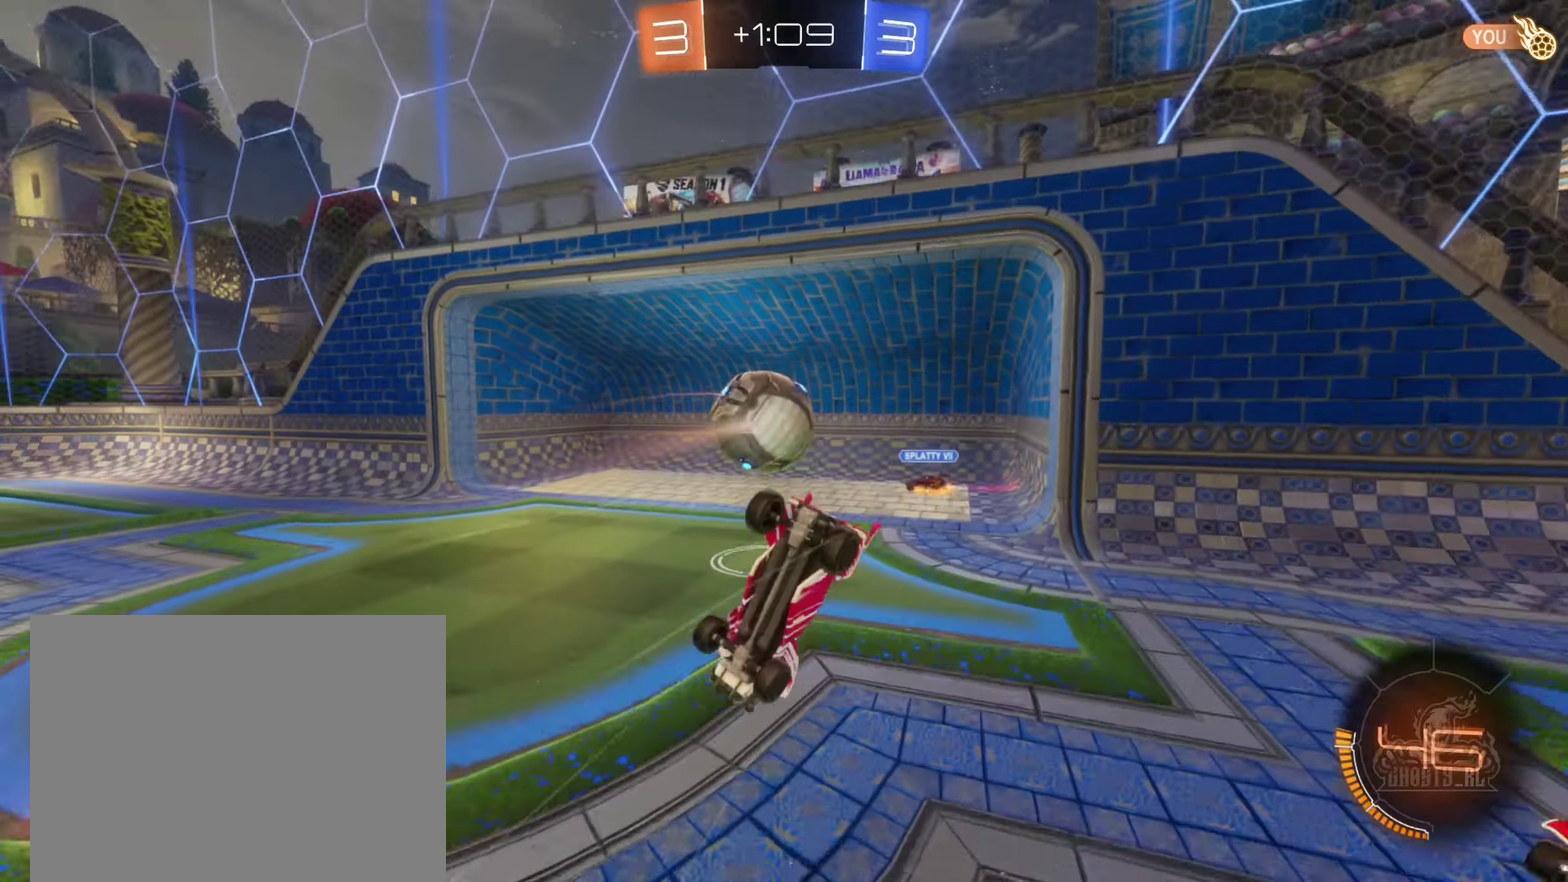
{"buttons": ["DPAD_LEFT"], "left_stick": "center", "right_stick": "center", "events": [[500, "DPAD_LEFT", "down"]]}
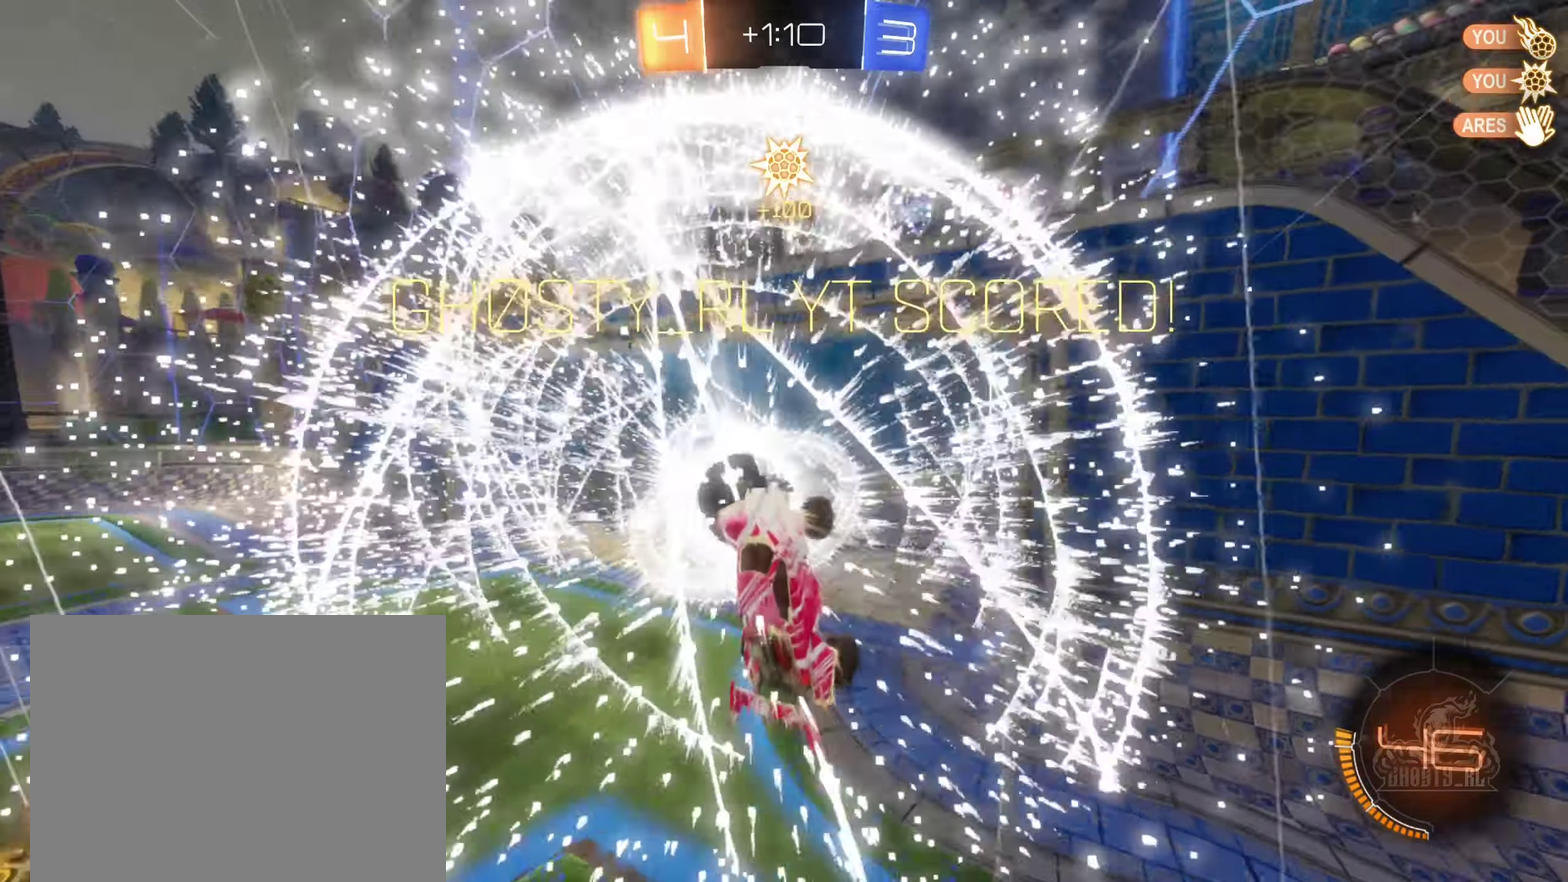
{"buttons": [], "left_stick": "down", "right_stick": "center", "events": [[100, "DPAD_LEFT", "up"], [166, "DPAD_LEFT", "down"], [233, "DPAD_LEFT", "up"], [483, "left_stick", "down"]]}
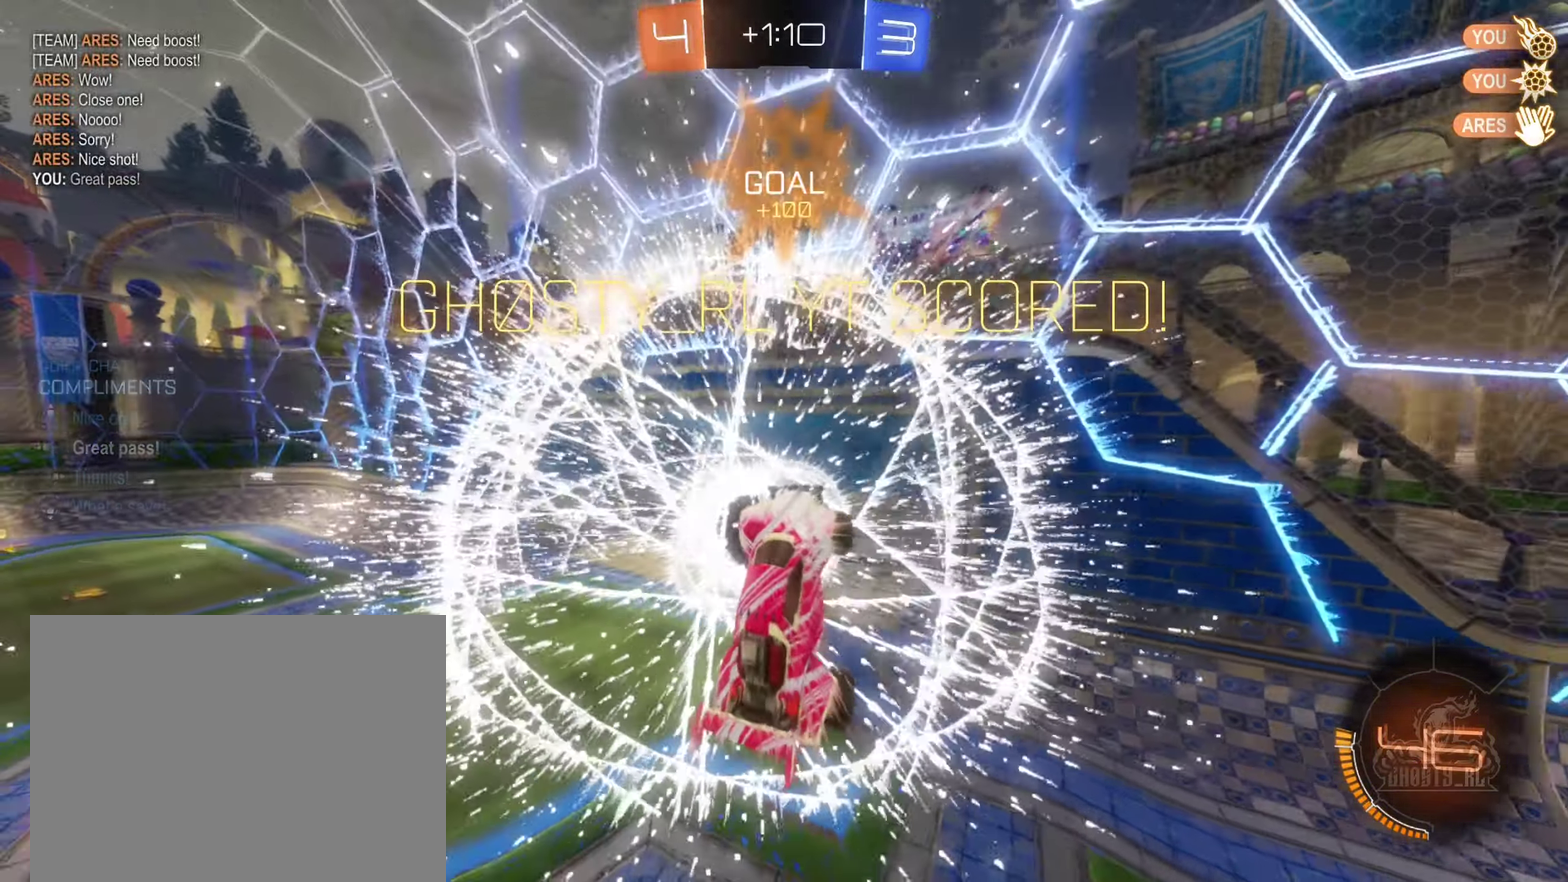
{"buttons": ["B", "L1"], "left_stick": "center", "right_stick": "center", "events": [[100, "L1", "down"], [133, "left_stick", "down-right"], [200, "B", "down"], [416, "left_stick", "center"]]}
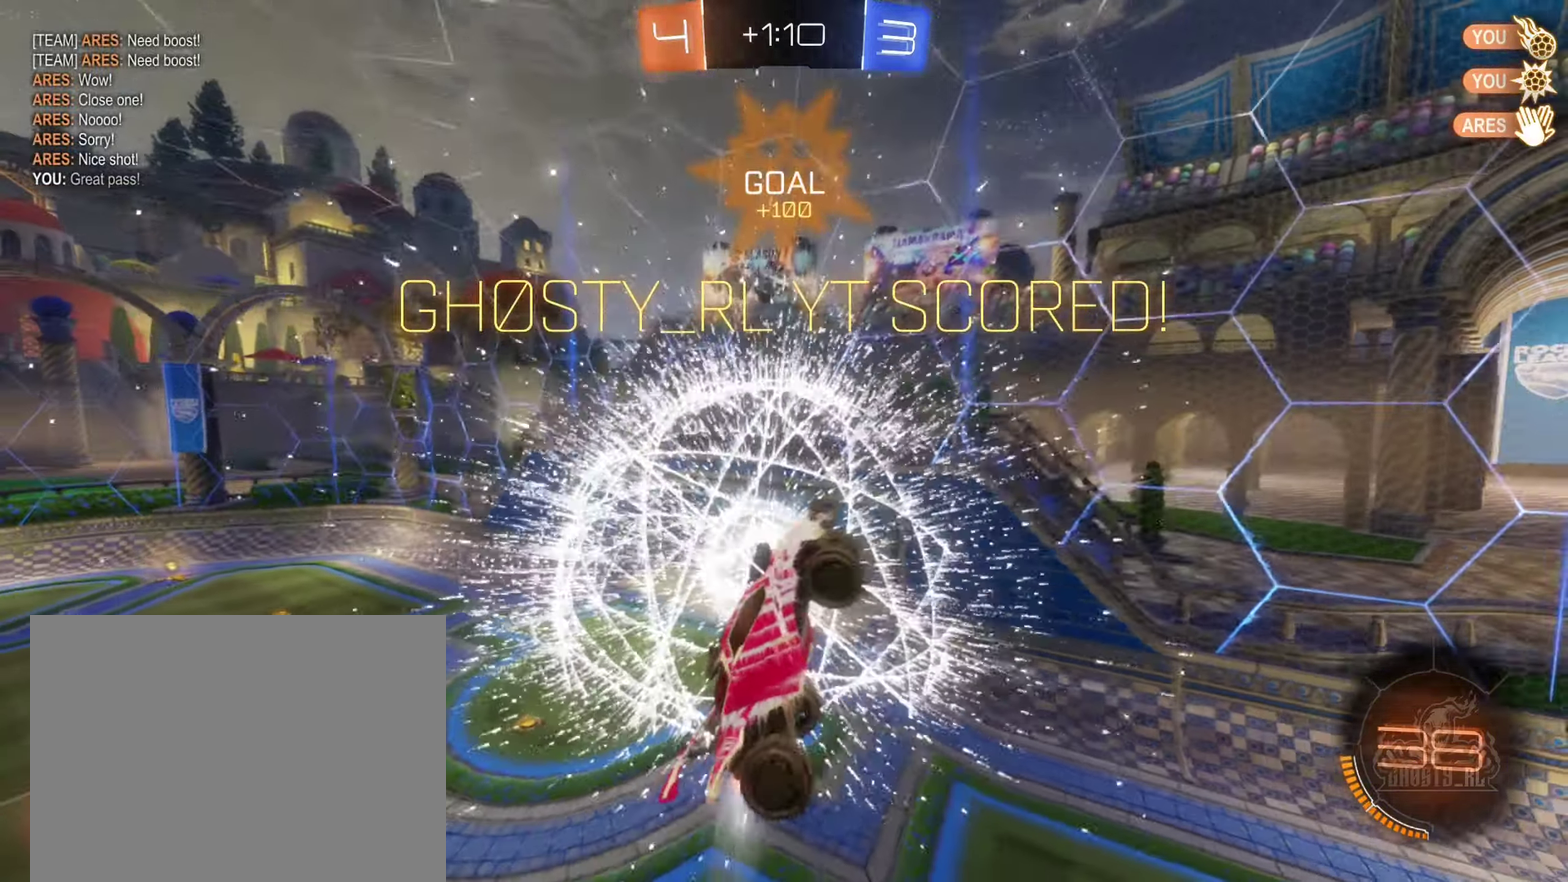
{"buttons": [], "left_stick": "center", "right_stick": "center", "events": [[300, "L1", "up"], [366, "L1", "down"], [433, "B", "up"], [450, "L1", "up"]]}
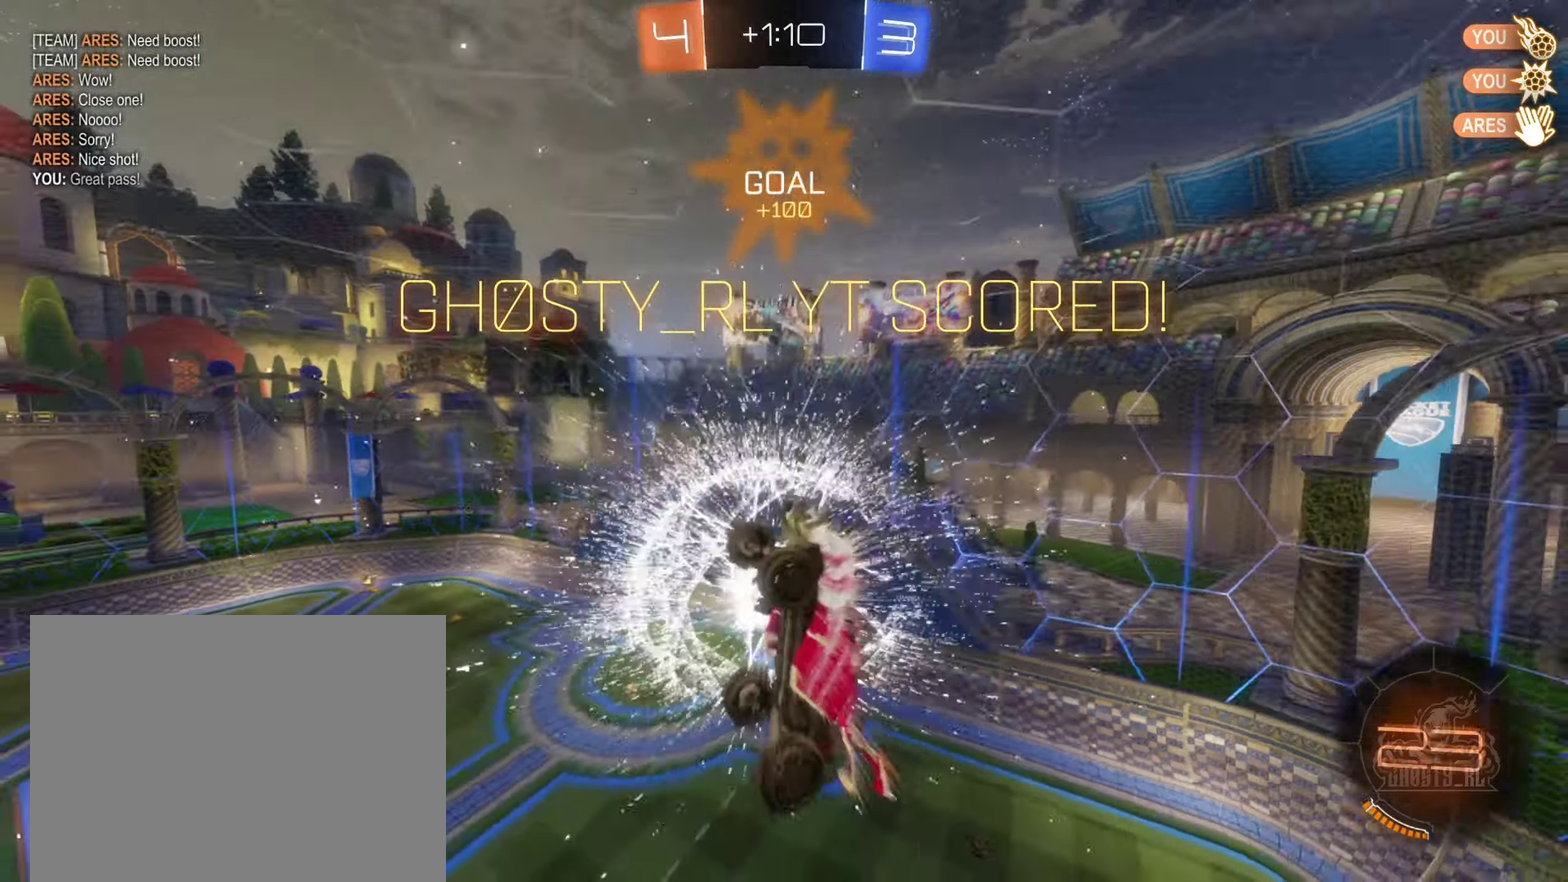
{"buttons": [], "left_stick": "down-left", "right_stick": "center", "events": [[66, "B", "down"], [83, "R1", "down"], [133, "left_stick", "down-left"], [333, "R1", "up"], [383, "B", "up"]]}
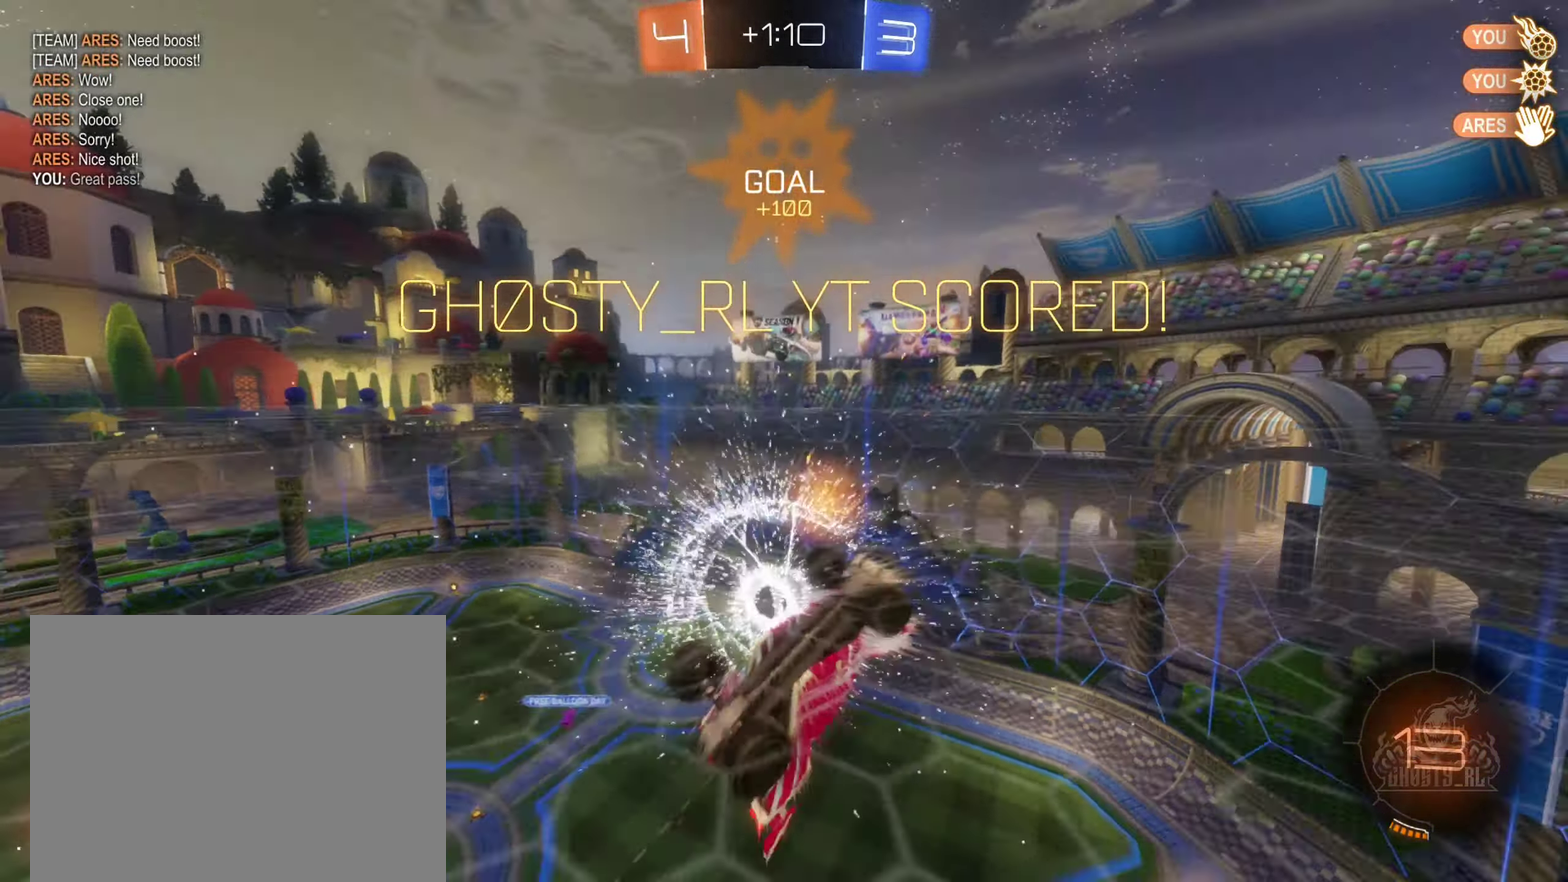
{"buttons": [], "left_stick": "down", "right_stick": "center", "events": [[33, "left_stick", "center"], [383, "left_stick", "down"]]}
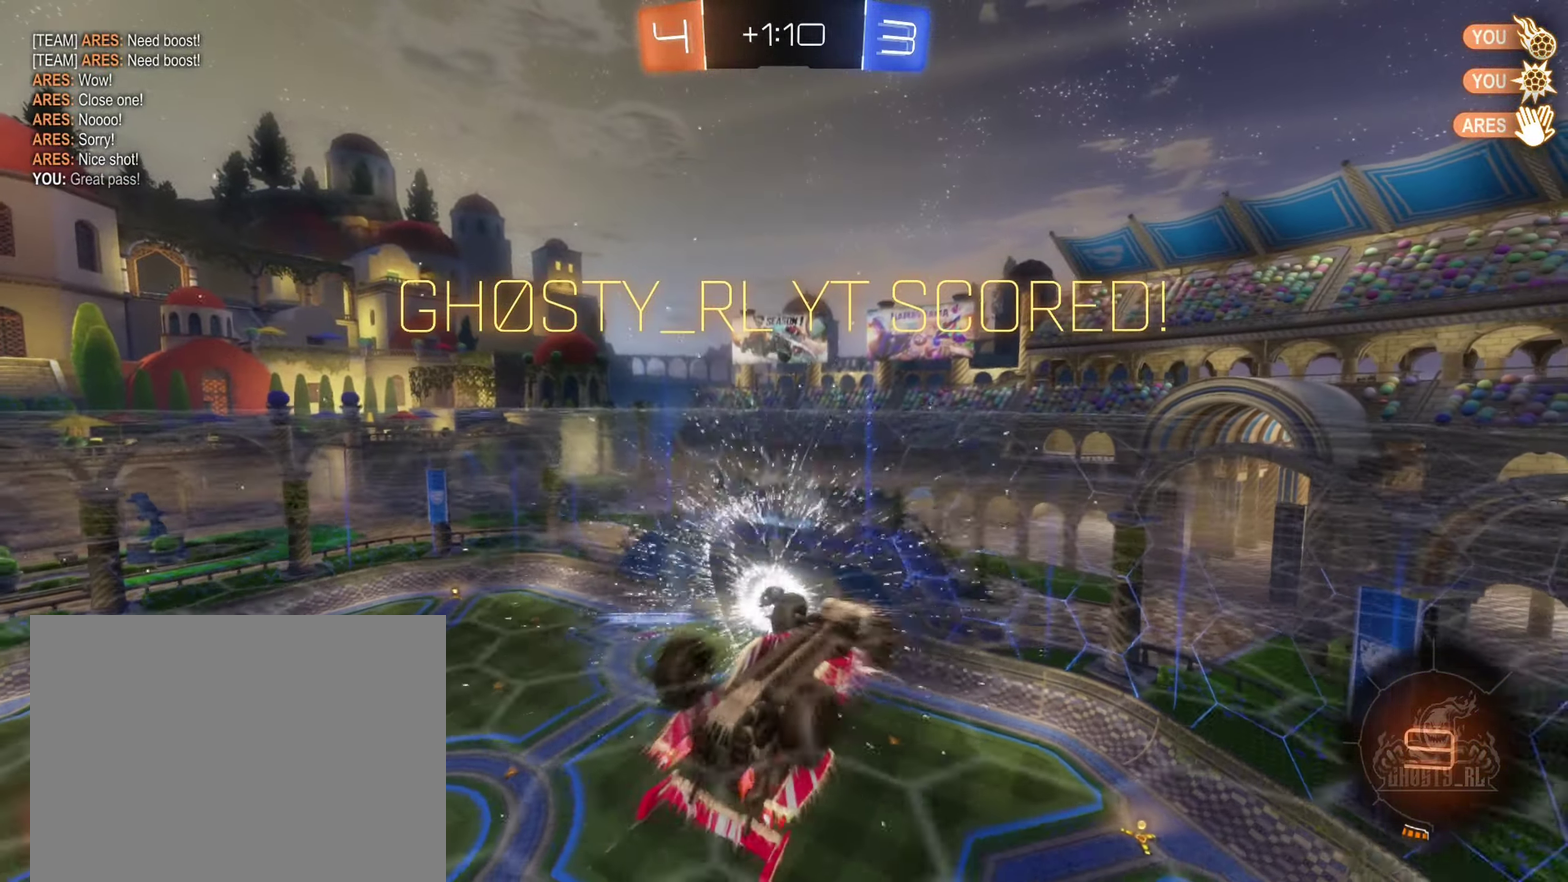
{"buttons": ["A", "R1"], "left_stick": "up", "right_stick": "center", "events": [[150, "A", "down"], [383, "left_stick", "up"], [416, "R1", "down"]]}
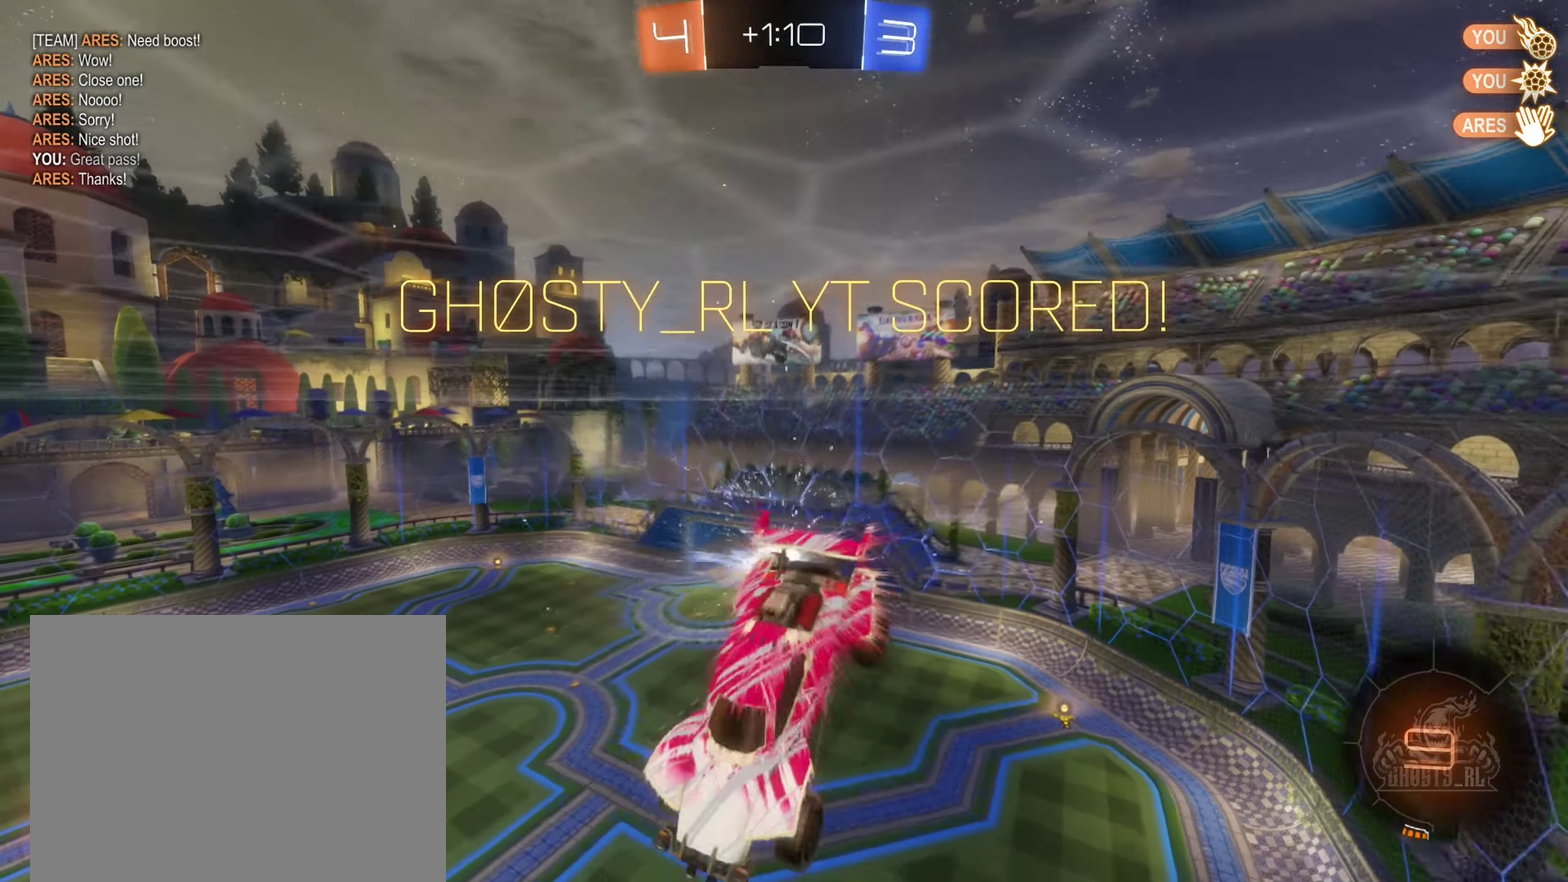
{"buttons": ["B", "R1"], "left_stick": "center", "right_stick": "center", "events": [[150, "A", "up"], [350, "B", "down"], [417, "left_stick", "center"]]}
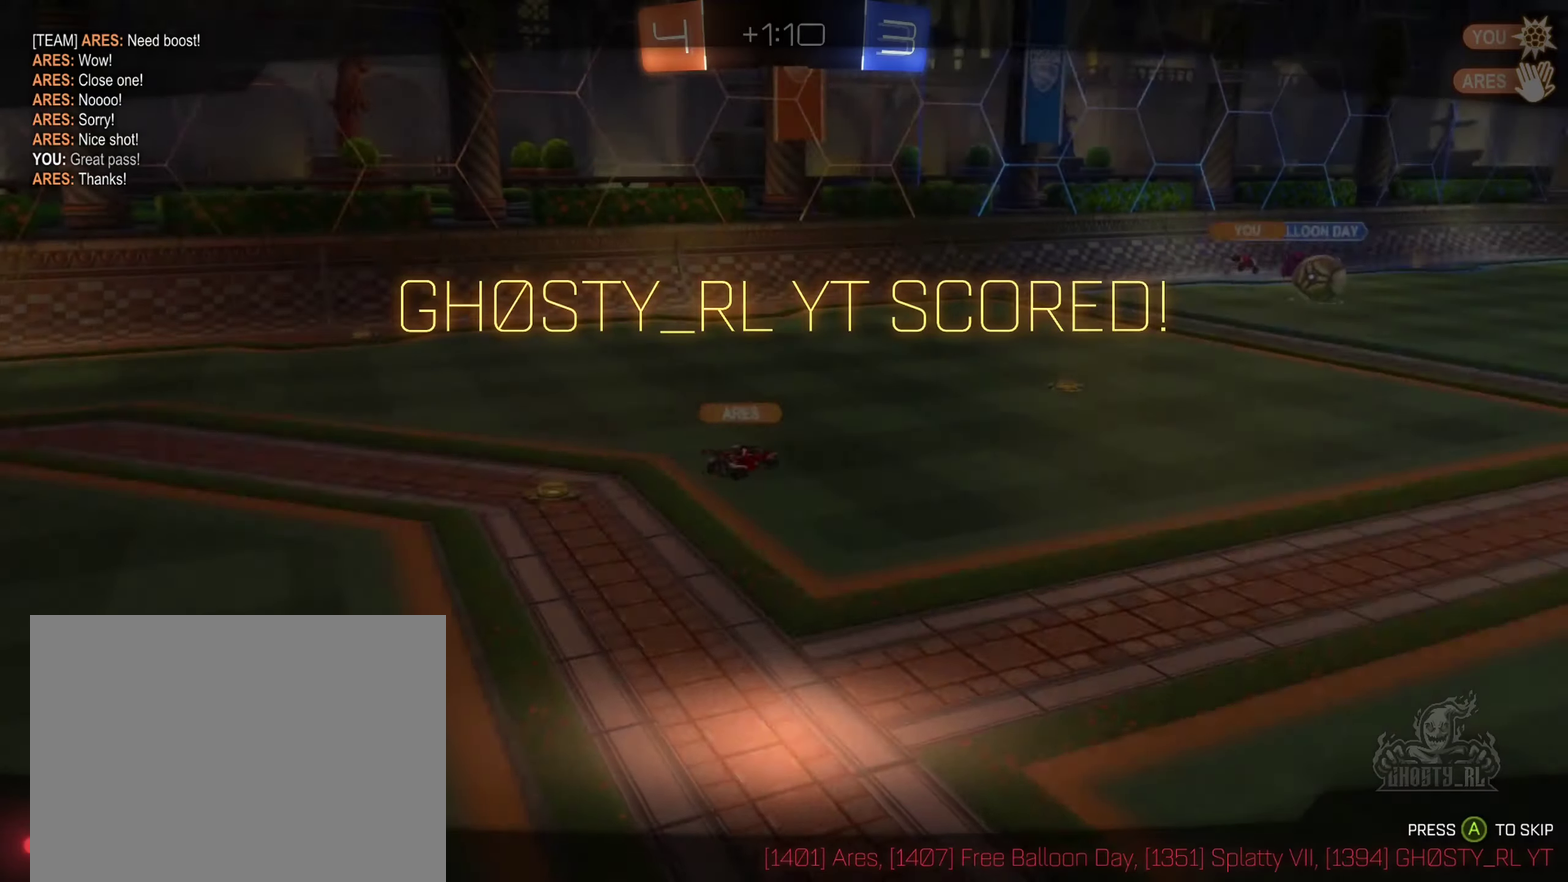
{"buttons": [], "left_stick": "center", "right_stick": "center", "events": [[350, "B", "up"], [350, "R1", "up"]]}
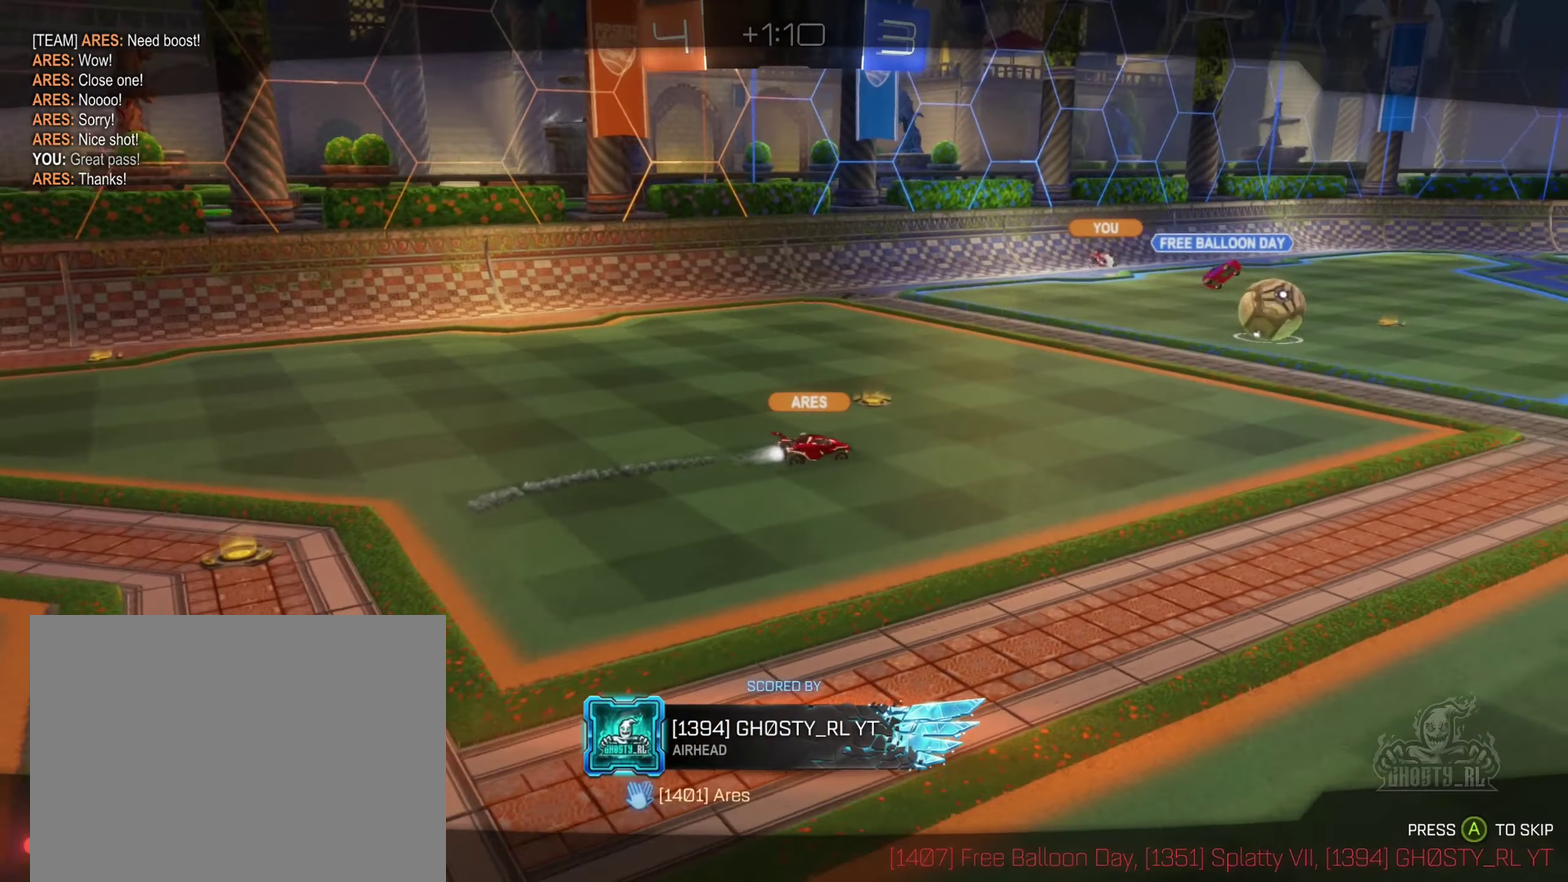
{"buttons": [], "left_stick": "center", "right_stick": "center", "events": [[283, "A", "down"], [433, "A", "up"]]}
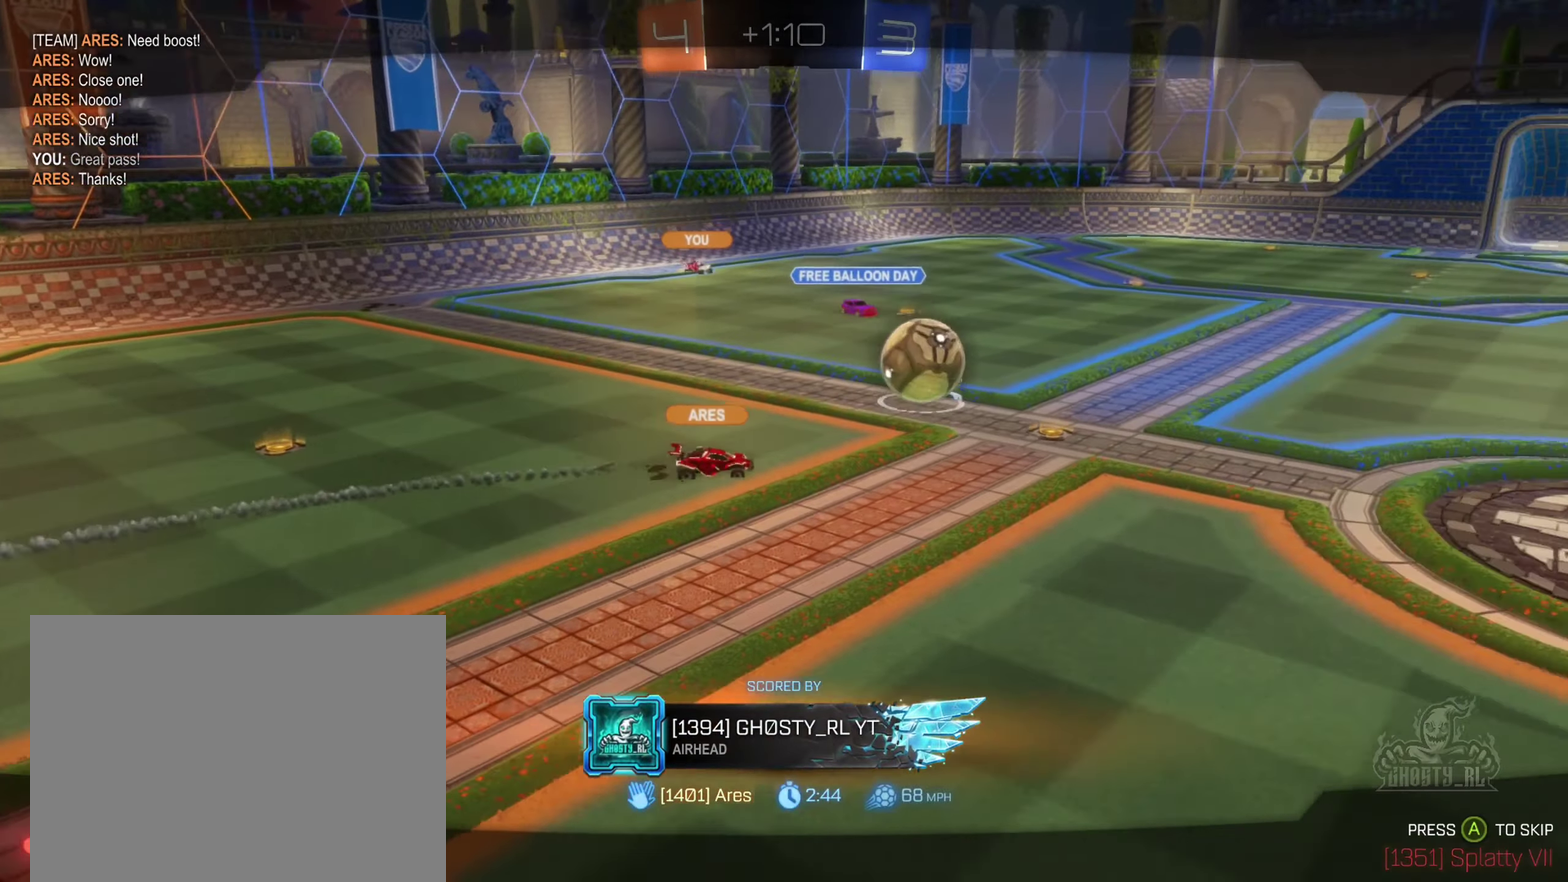
{"buttons": [], "left_stick": "center", "right_stick": "center", "events": []}
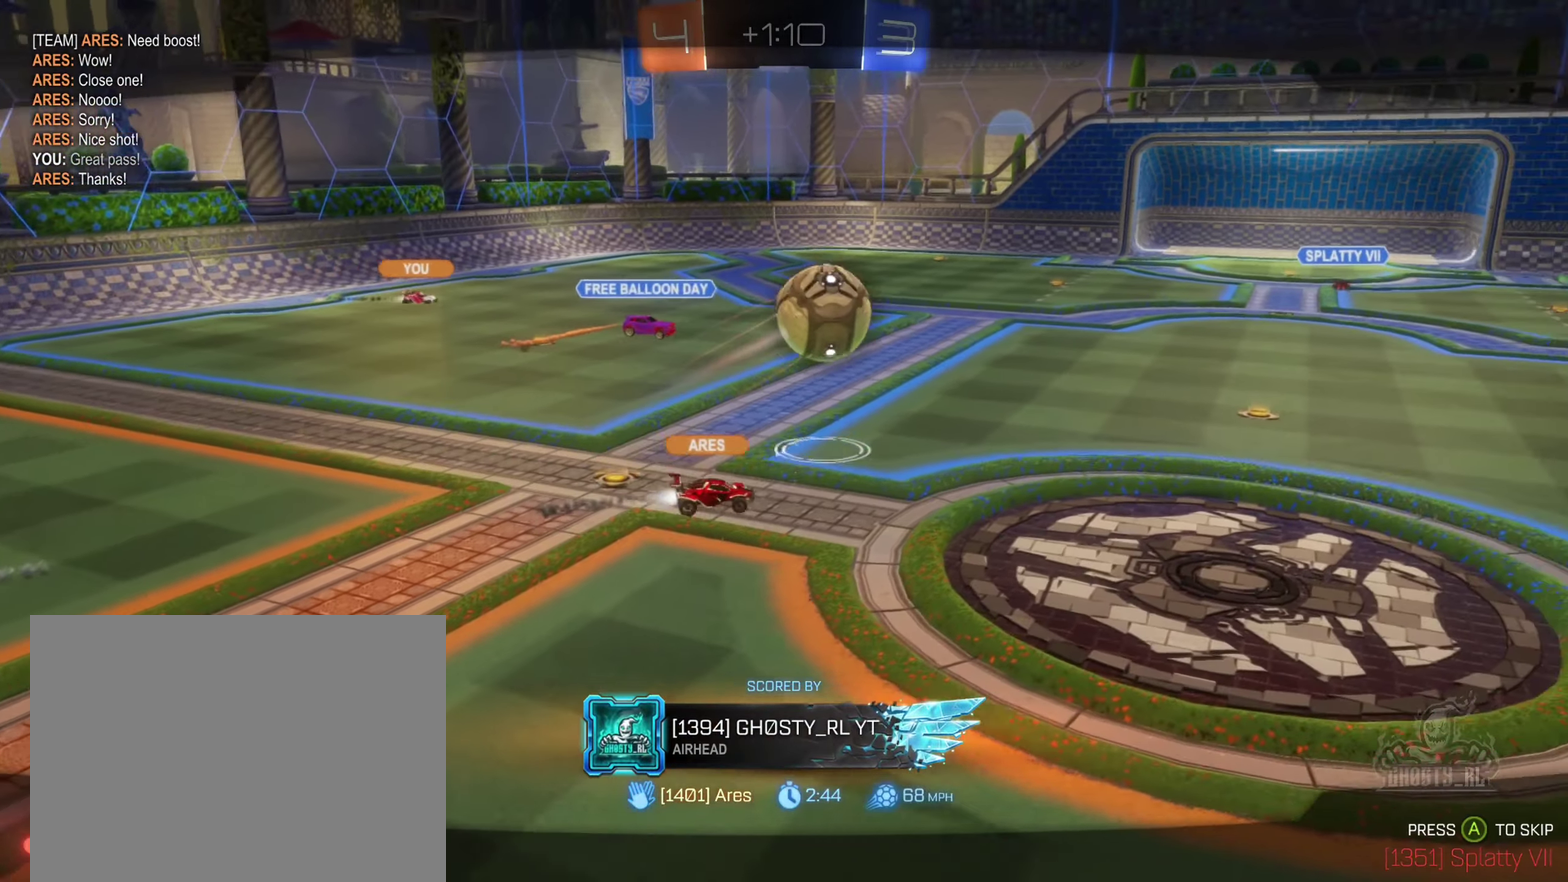
{"buttons": [], "left_stick": "center", "right_stick": "center", "events": []}
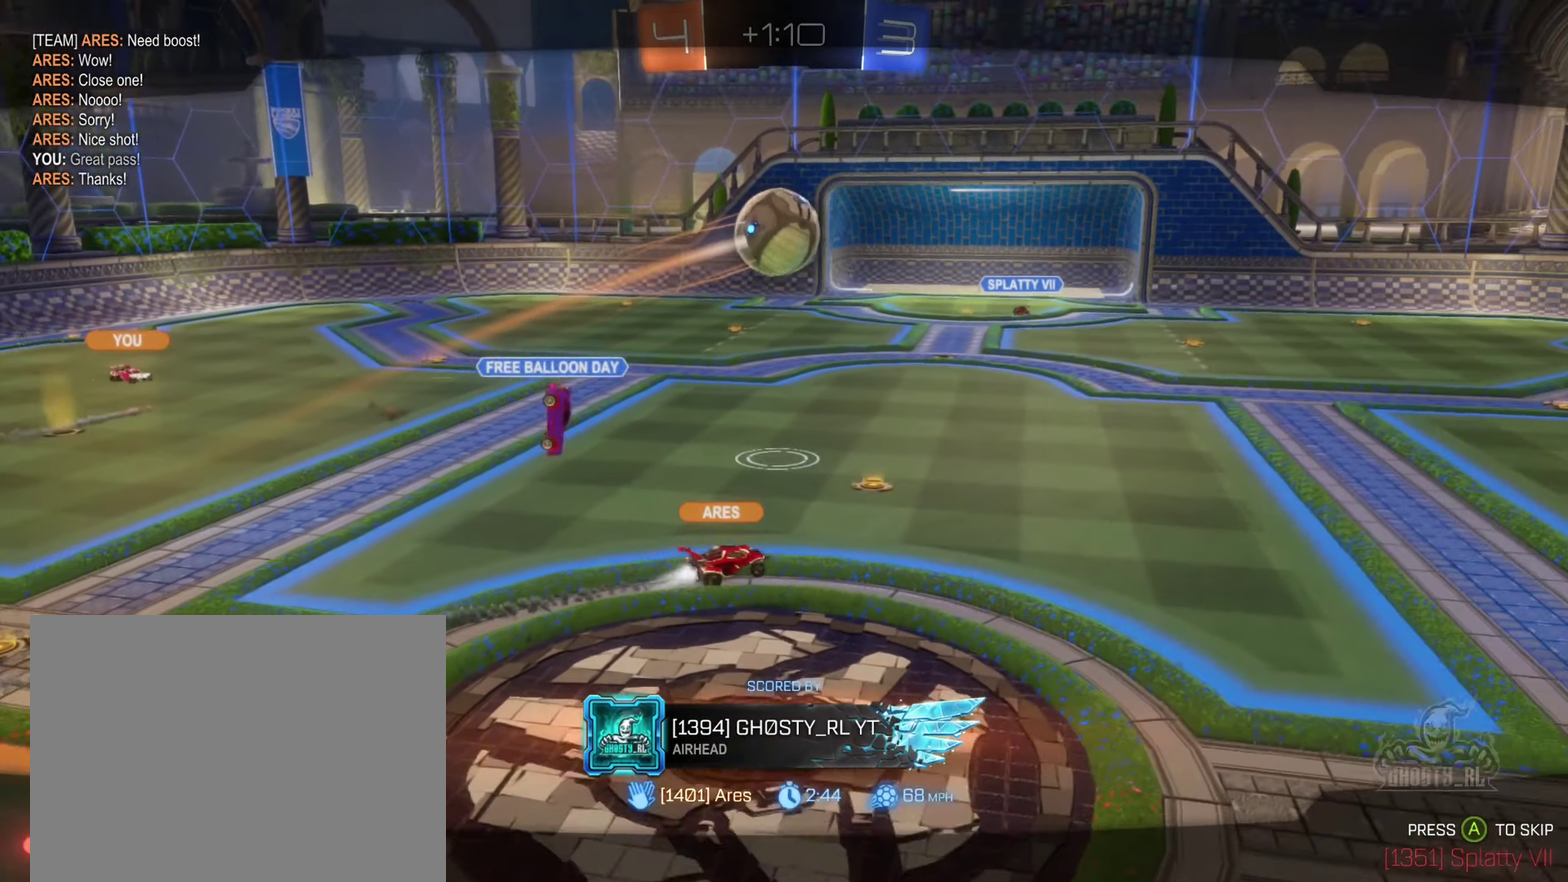
{"buttons": ["SELECT"], "left_stick": "center", "right_stick": "center", "events": [[250, "SELECT", "down"]]}
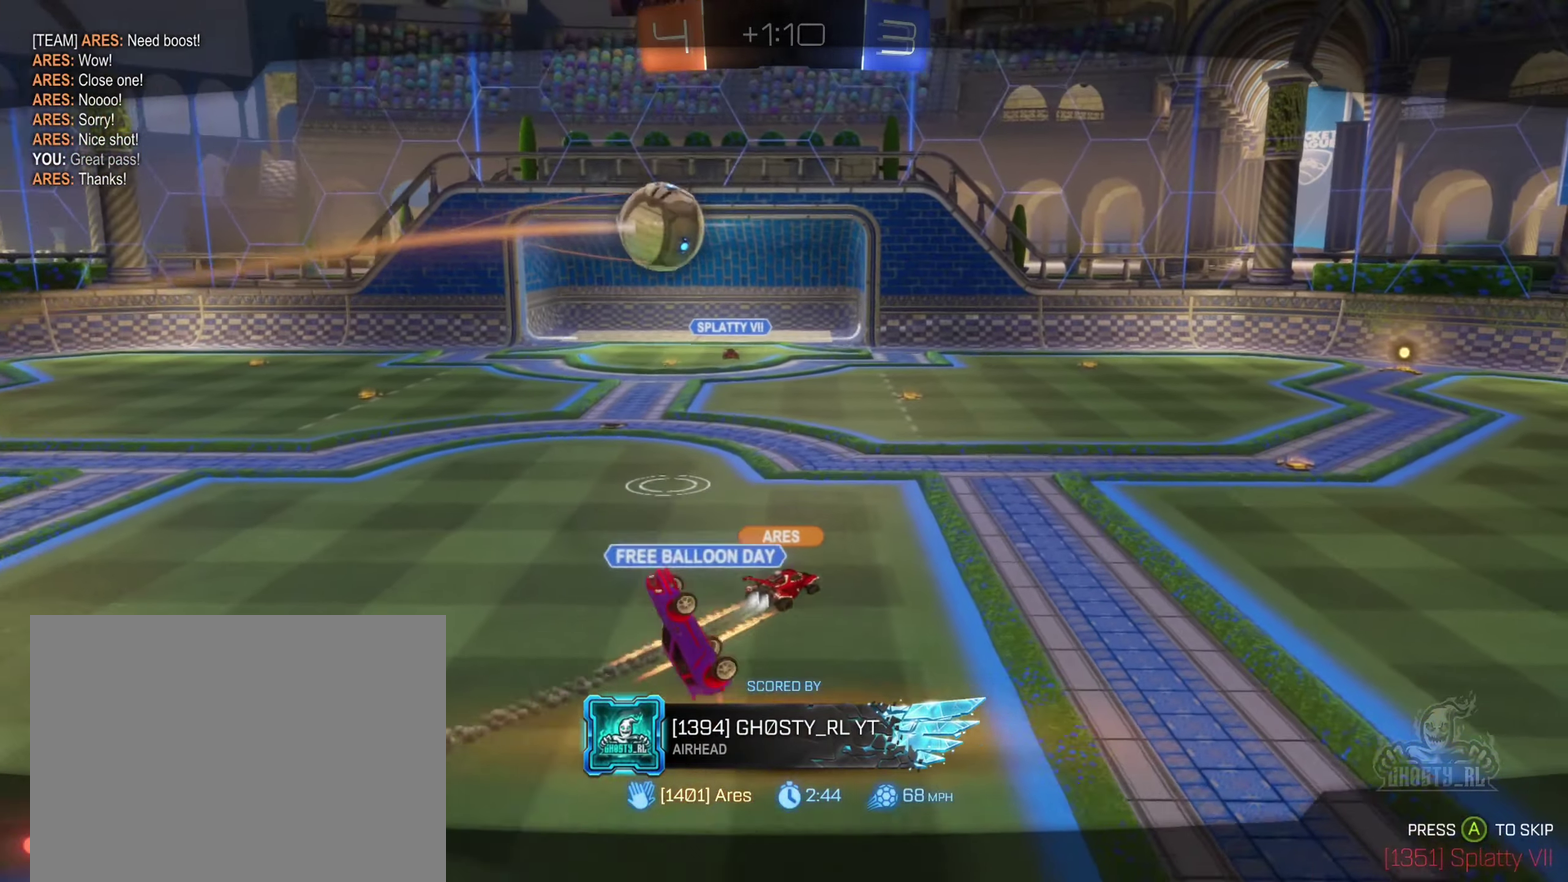
{"buttons": ["SELECT"], "left_stick": "center", "right_stick": "center", "events": []}
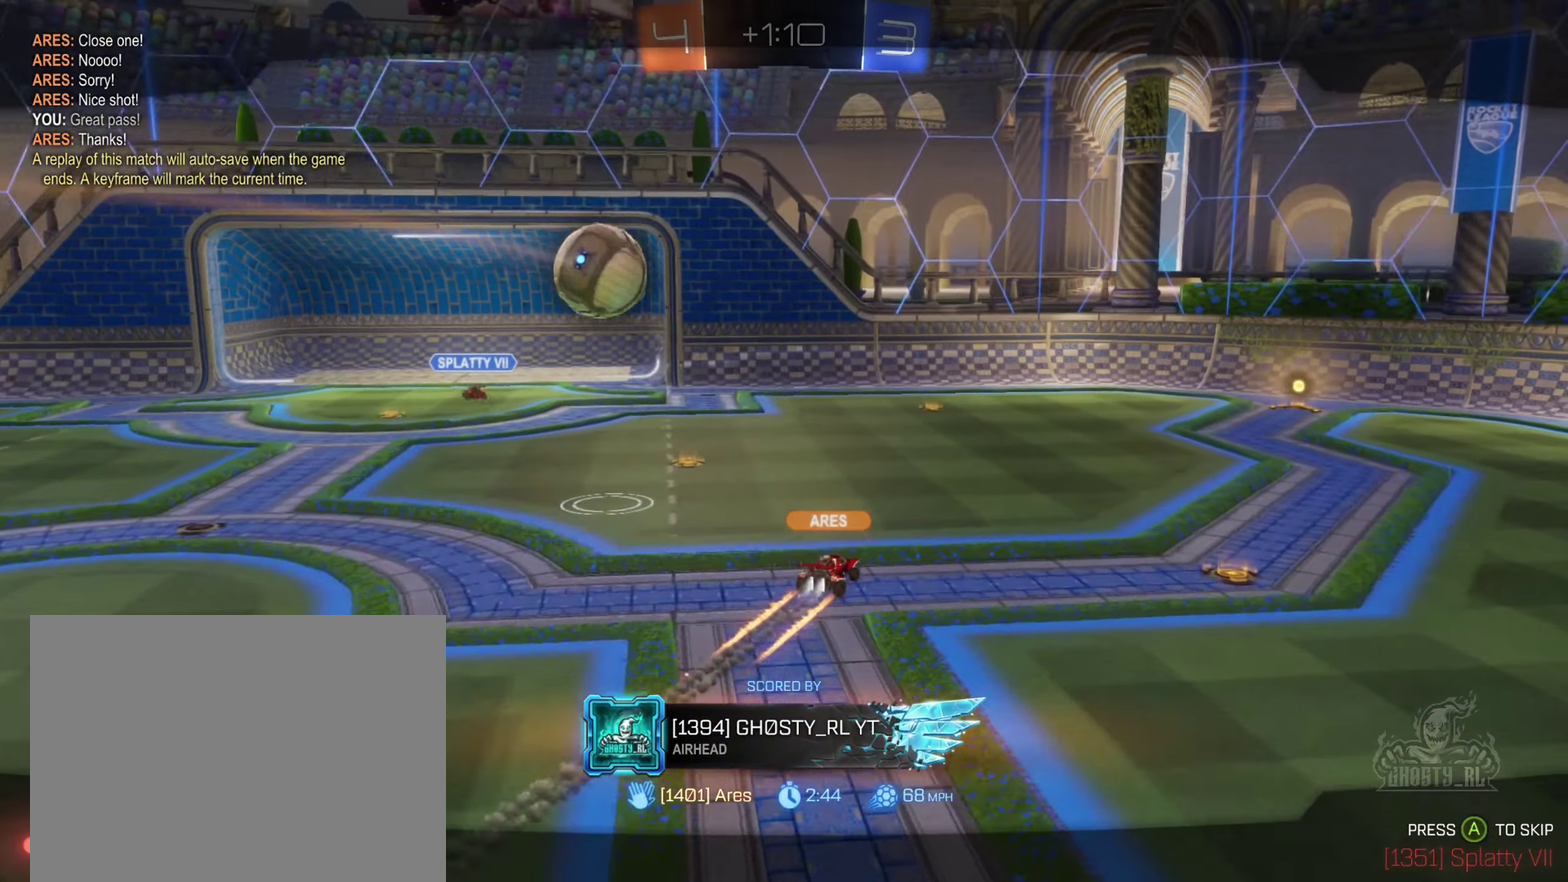
{"buttons": [], "left_stick": "center", "right_stick": "center", "events": [[50, "SELECT", "up"]]}